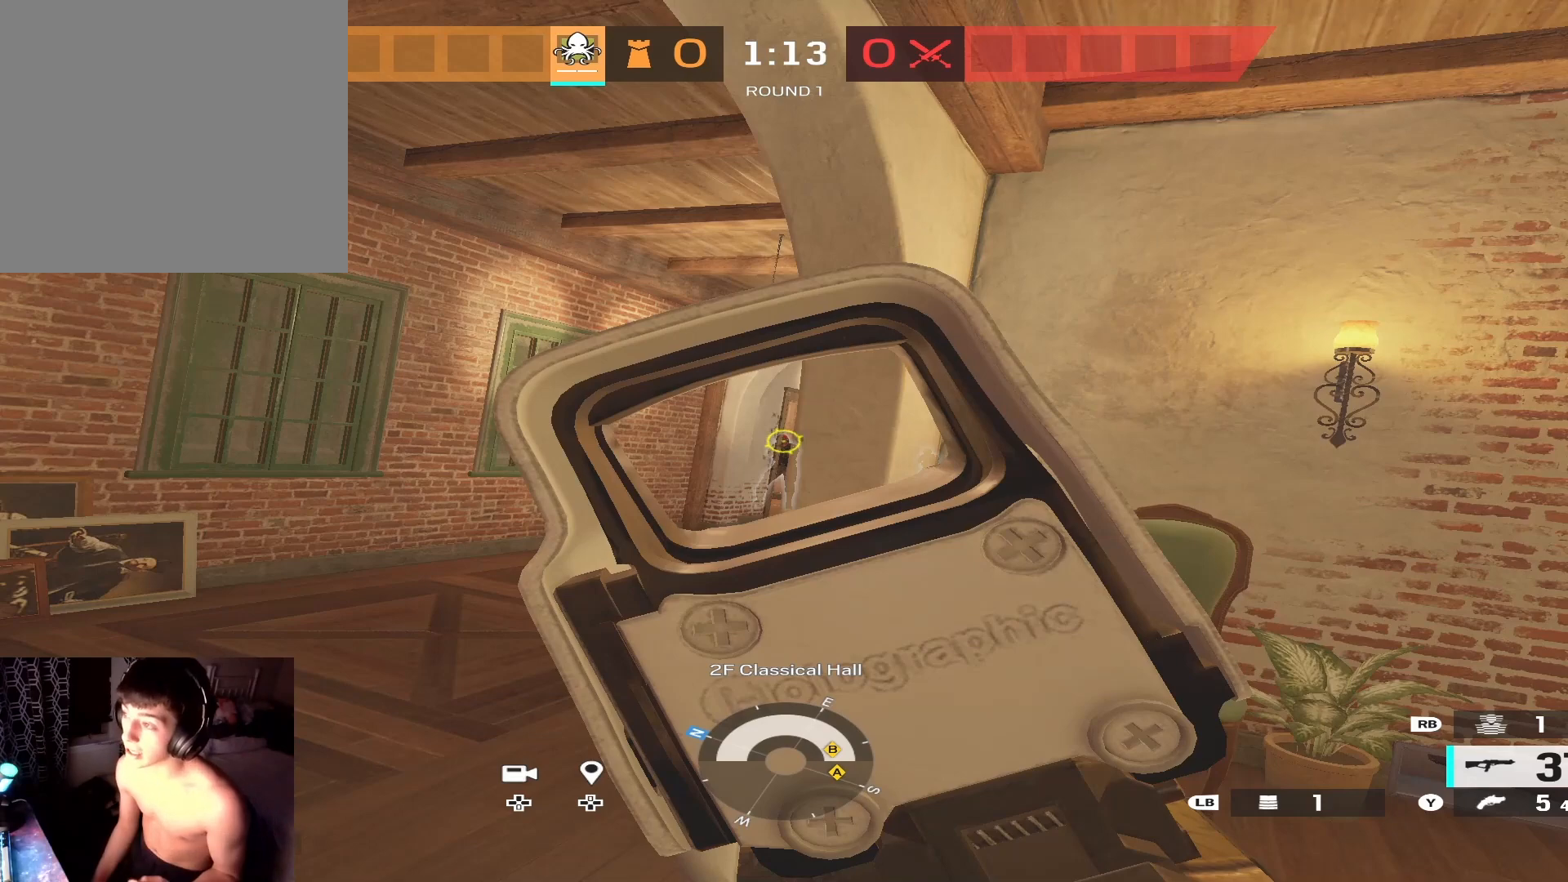
Gameplay with a controller (Xbox layout); each line is a JSON object with the inputs held at the frame after it. "events" lists button and stick changes between this image and that frame as [ms after this image, input, new state], when the widget could be followed in between.
{"buttons": ["L2"], "left_stick": "center", "right_stick": "center", "events": []}
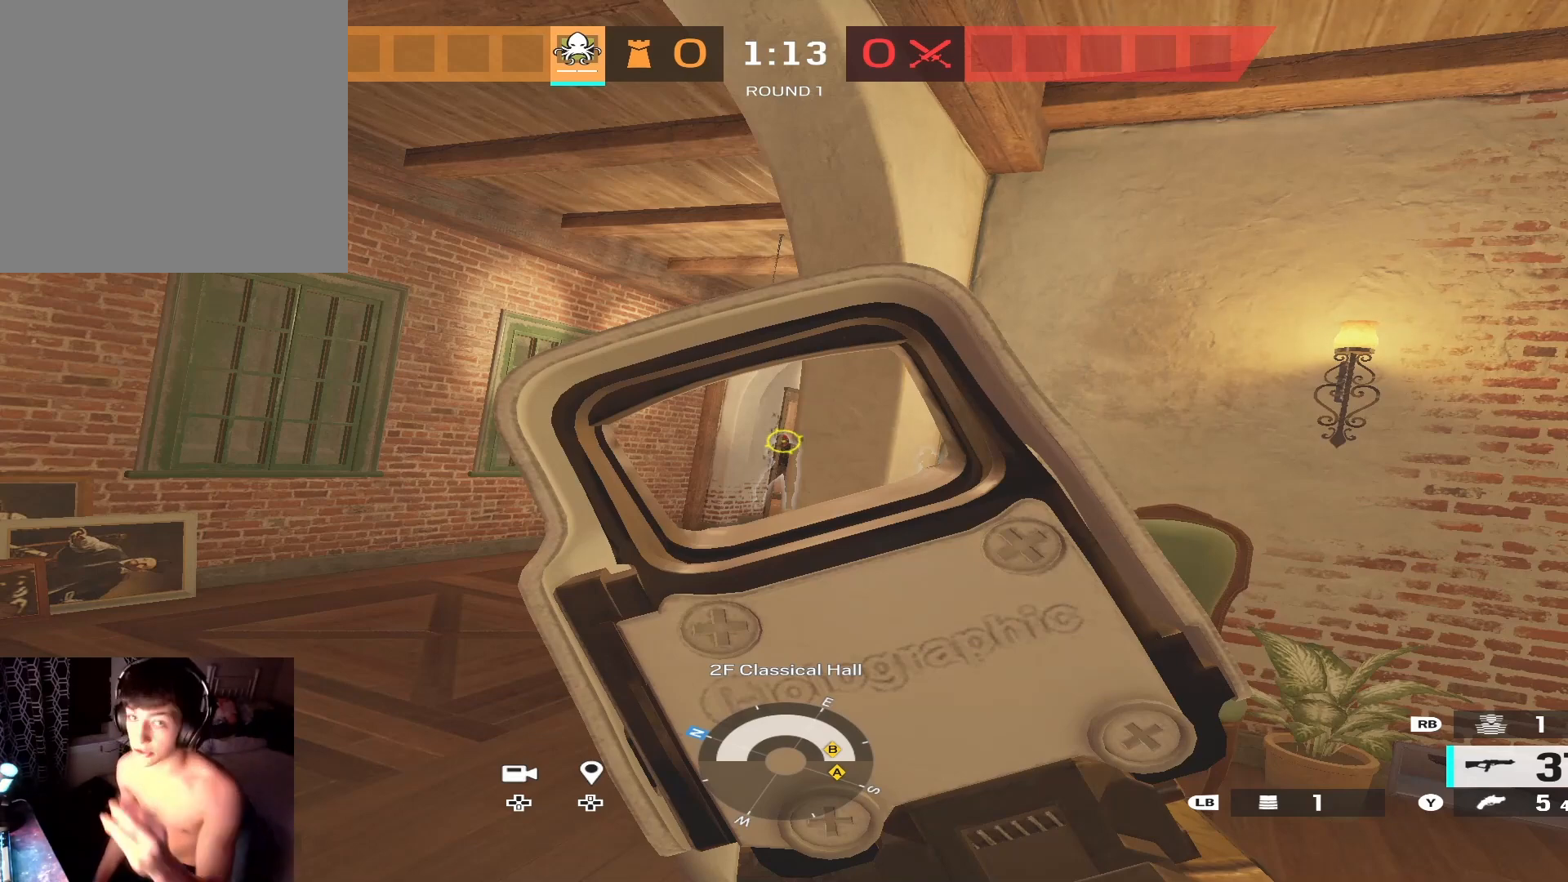
{"buttons": ["L2"], "left_stick": "center", "right_stick": "center", "events": []}
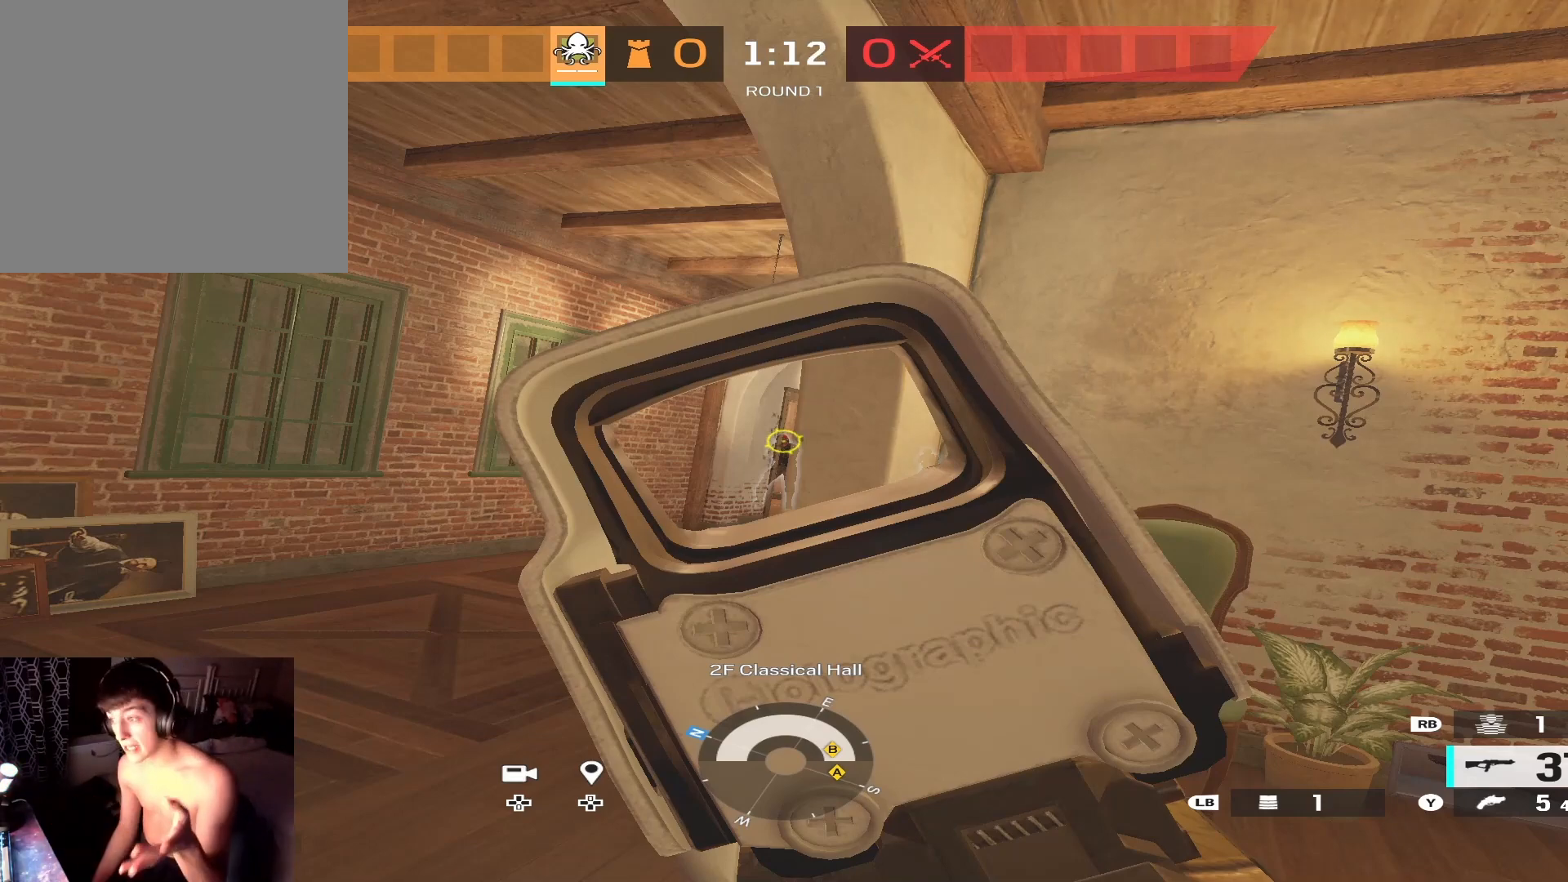
{"buttons": ["L2"], "left_stick": "center", "right_stick": "center", "events": []}
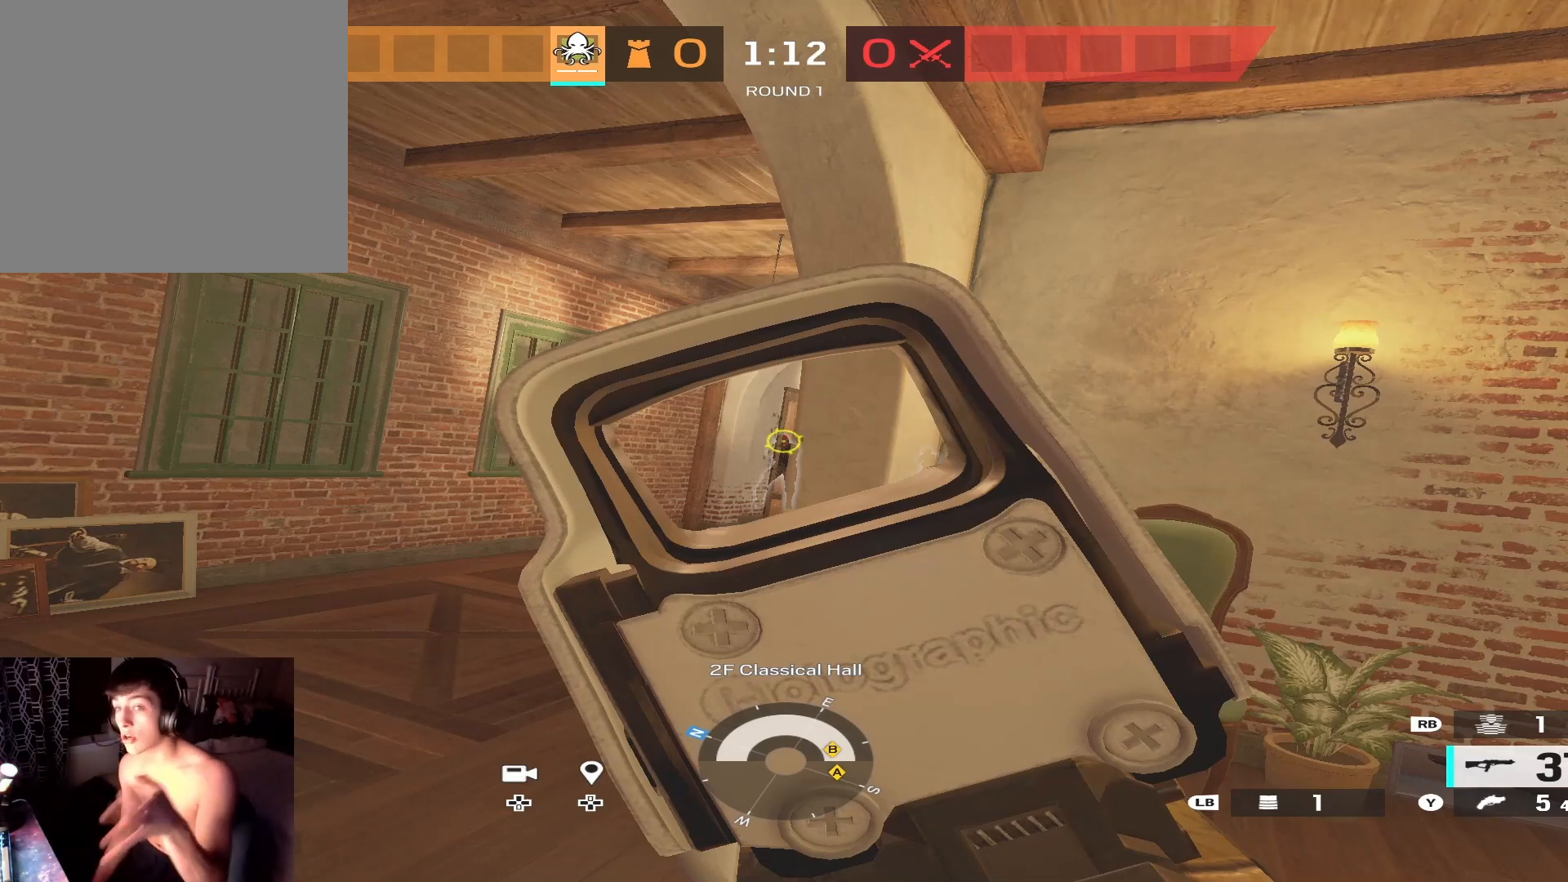
{"buttons": ["L2"], "left_stick": "center", "right_stick": "center", "events": []}
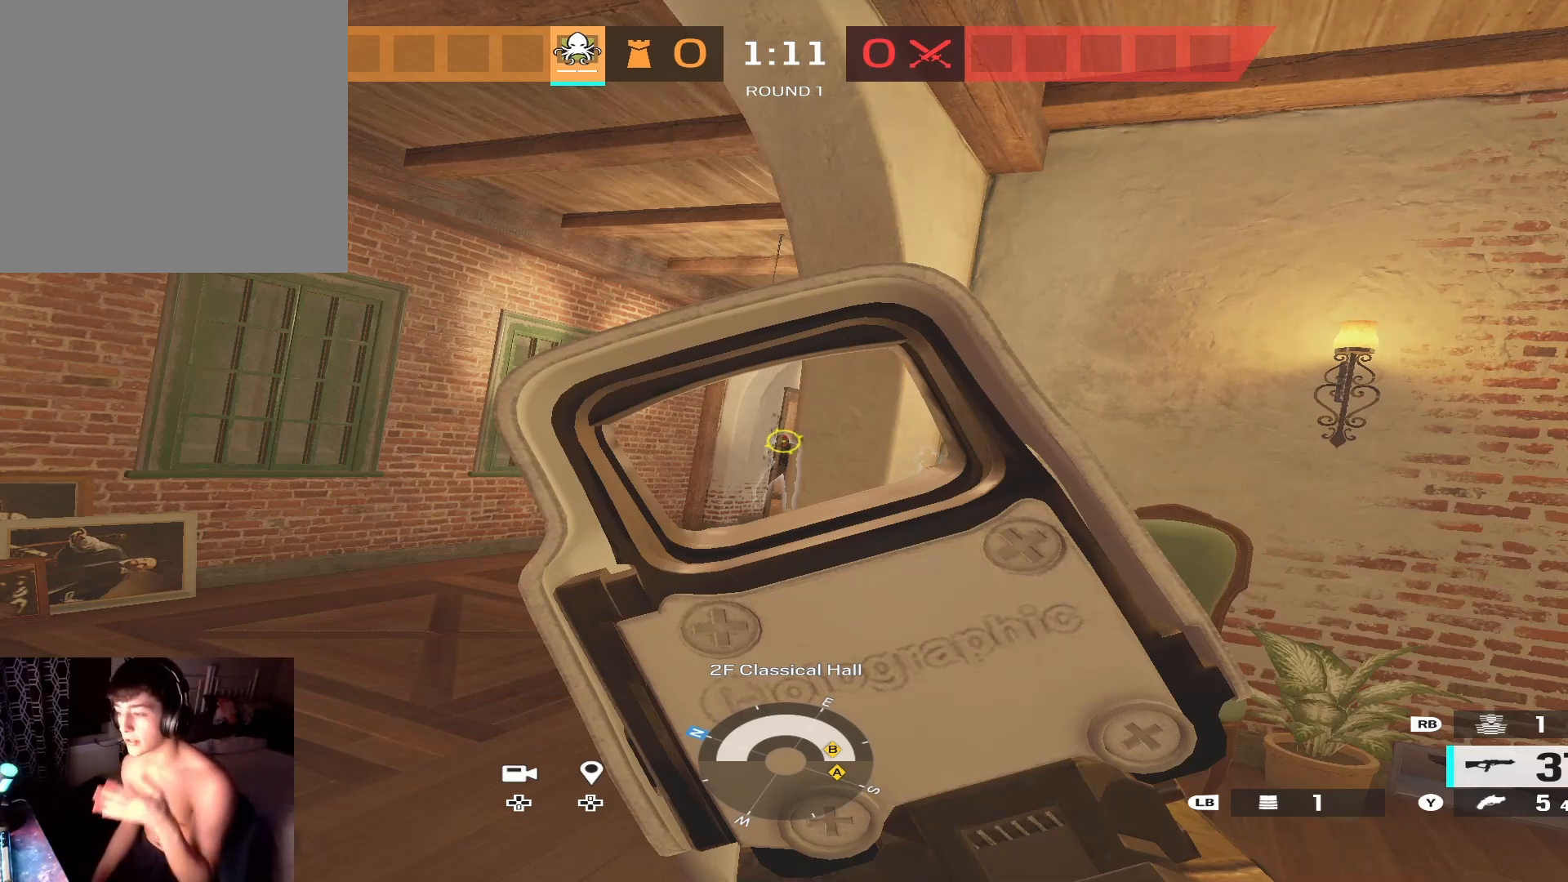
{"buttons": ["L2"], "left_stick": "center", "right_stick": "center", "events": []}
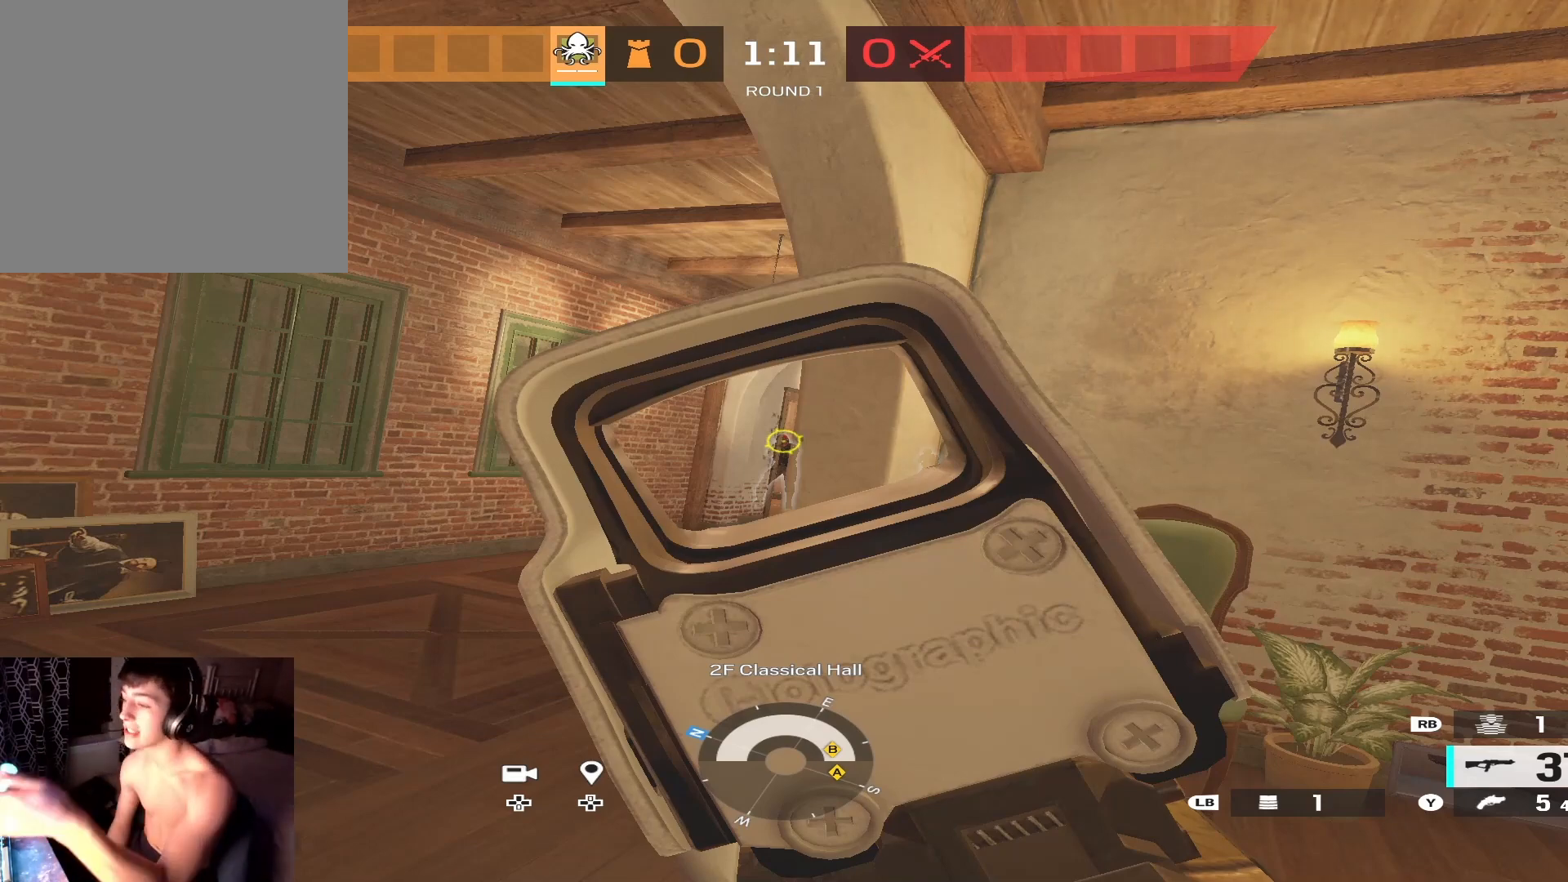
{"buttons": ["L2"], "left_stick": "center", "right_stick": "center", "events": []}
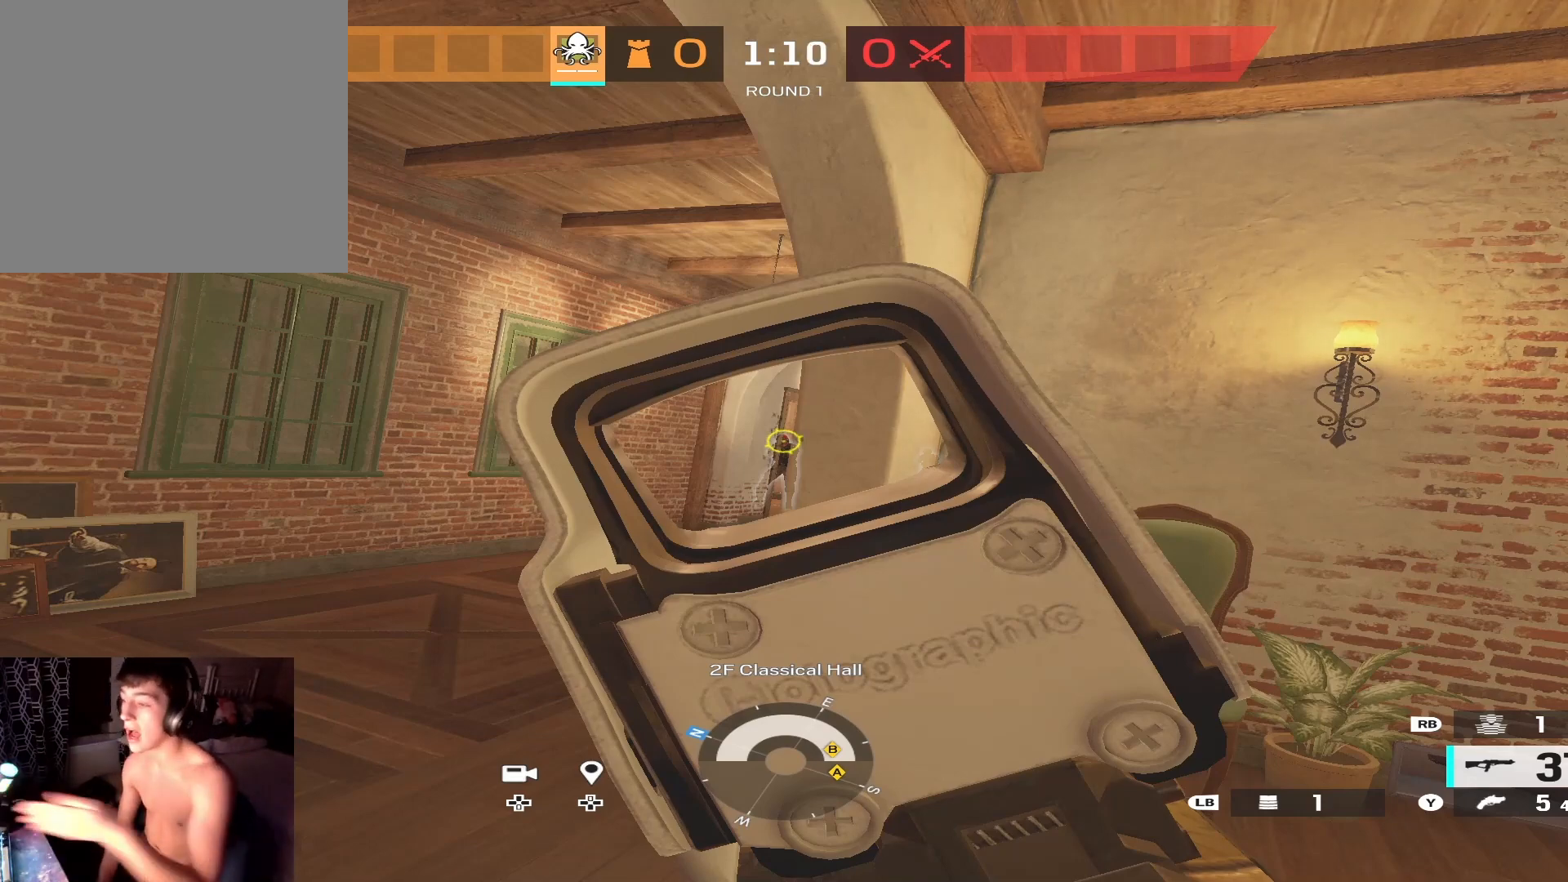
{"buttons": ["L2"], "left_stick": "center", "right_stick": "center", "events": []}
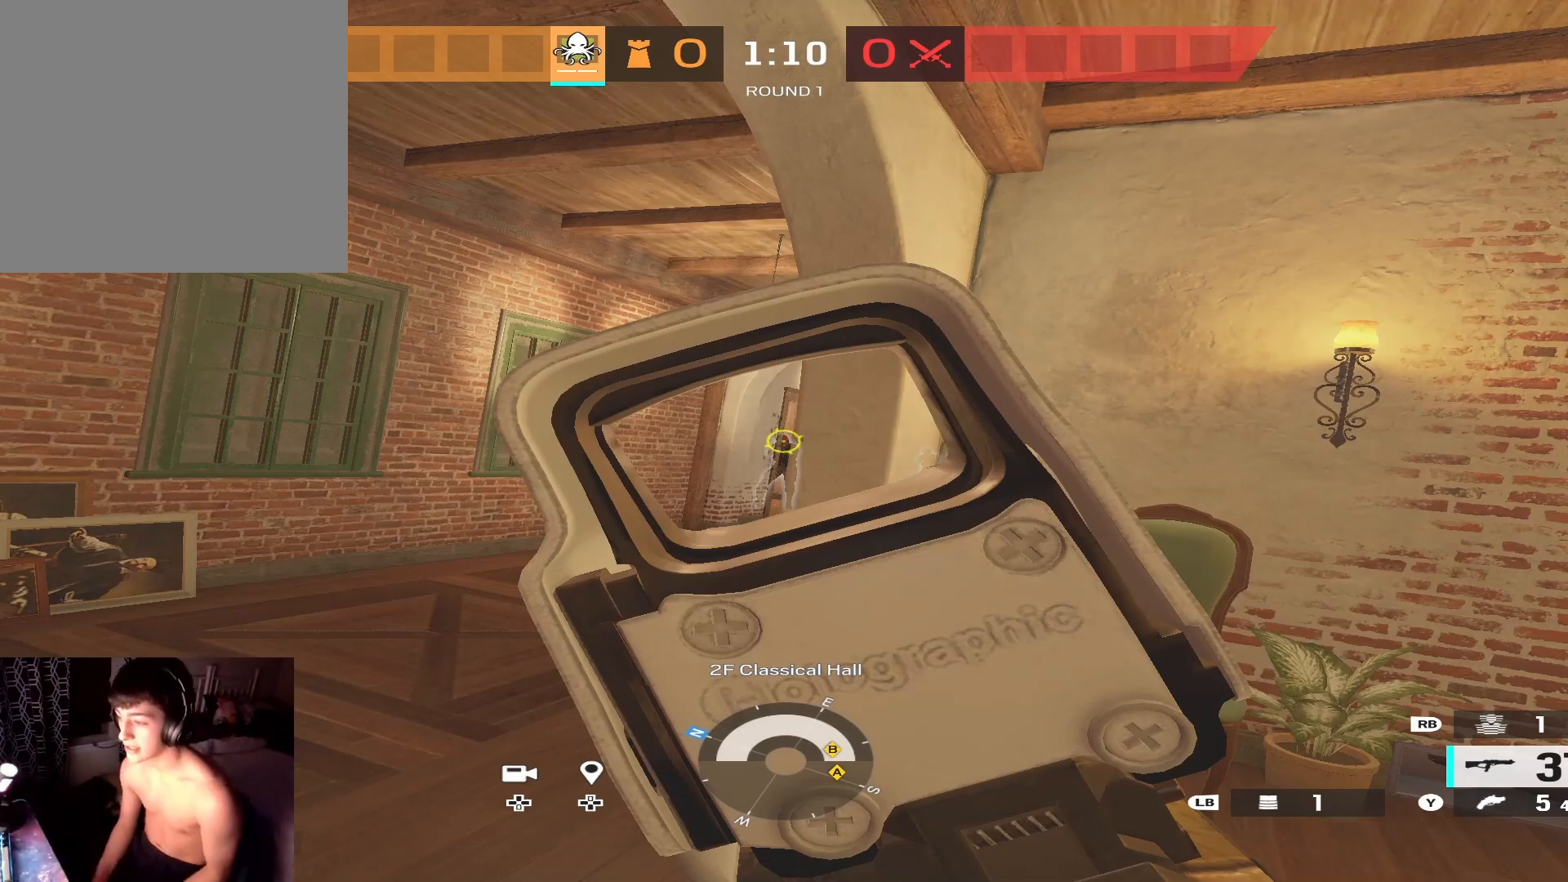
{"buttons": ["L2"], "left_stick": "center", "right_stick": "center", "events": [[233, "X", "down"], [300, "X", "up"]]}
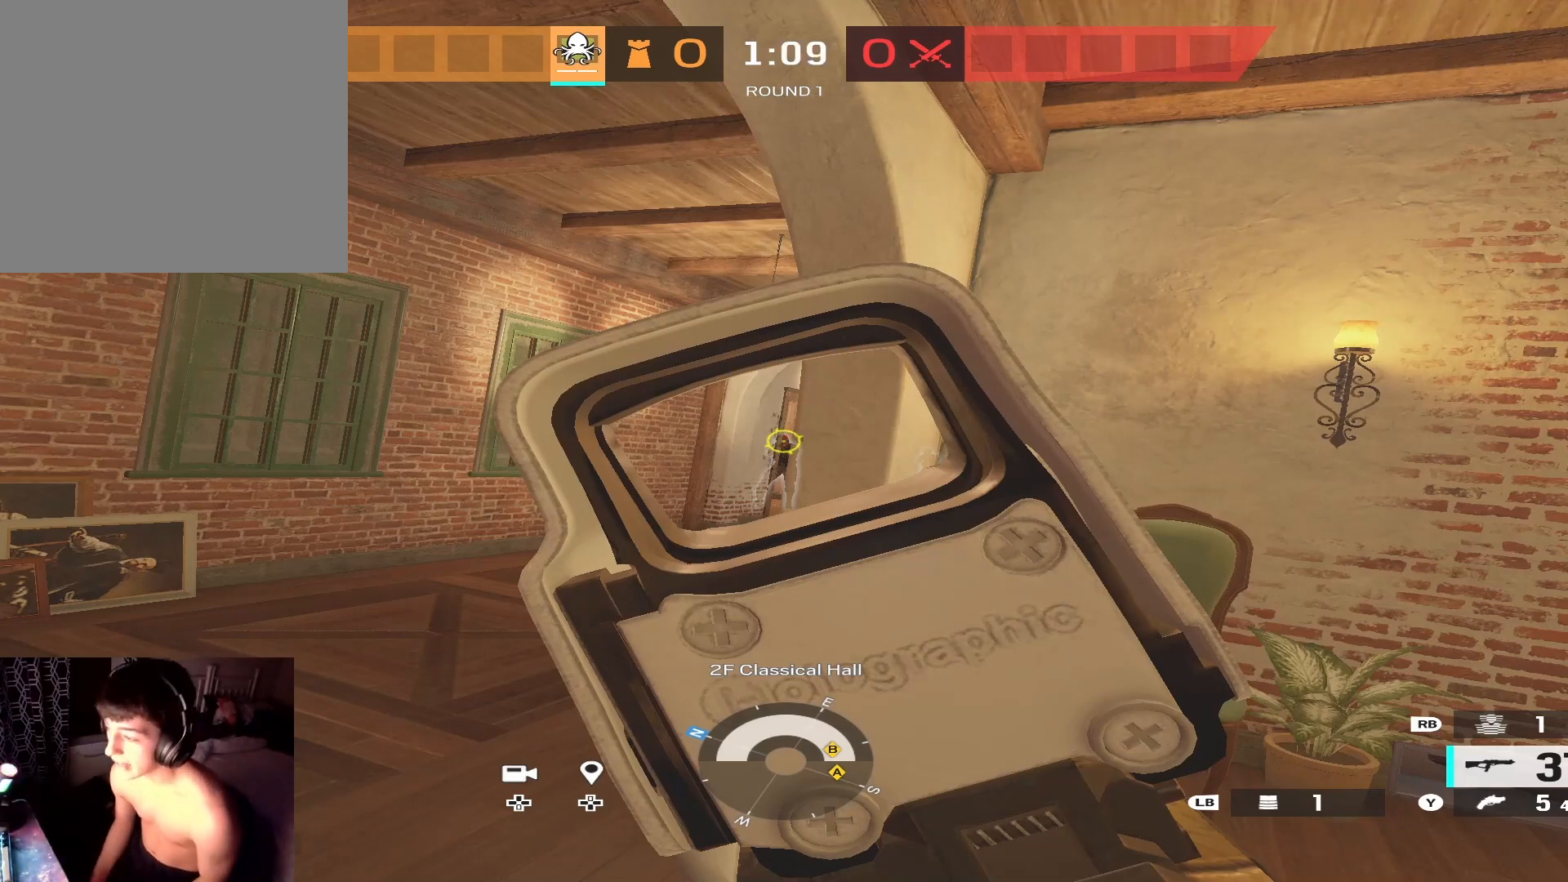
{"buttons": ["L2"], "left_stick": "up-left", "right_stick": "center", "events": [[500, "left_stick", "up-left"]]}
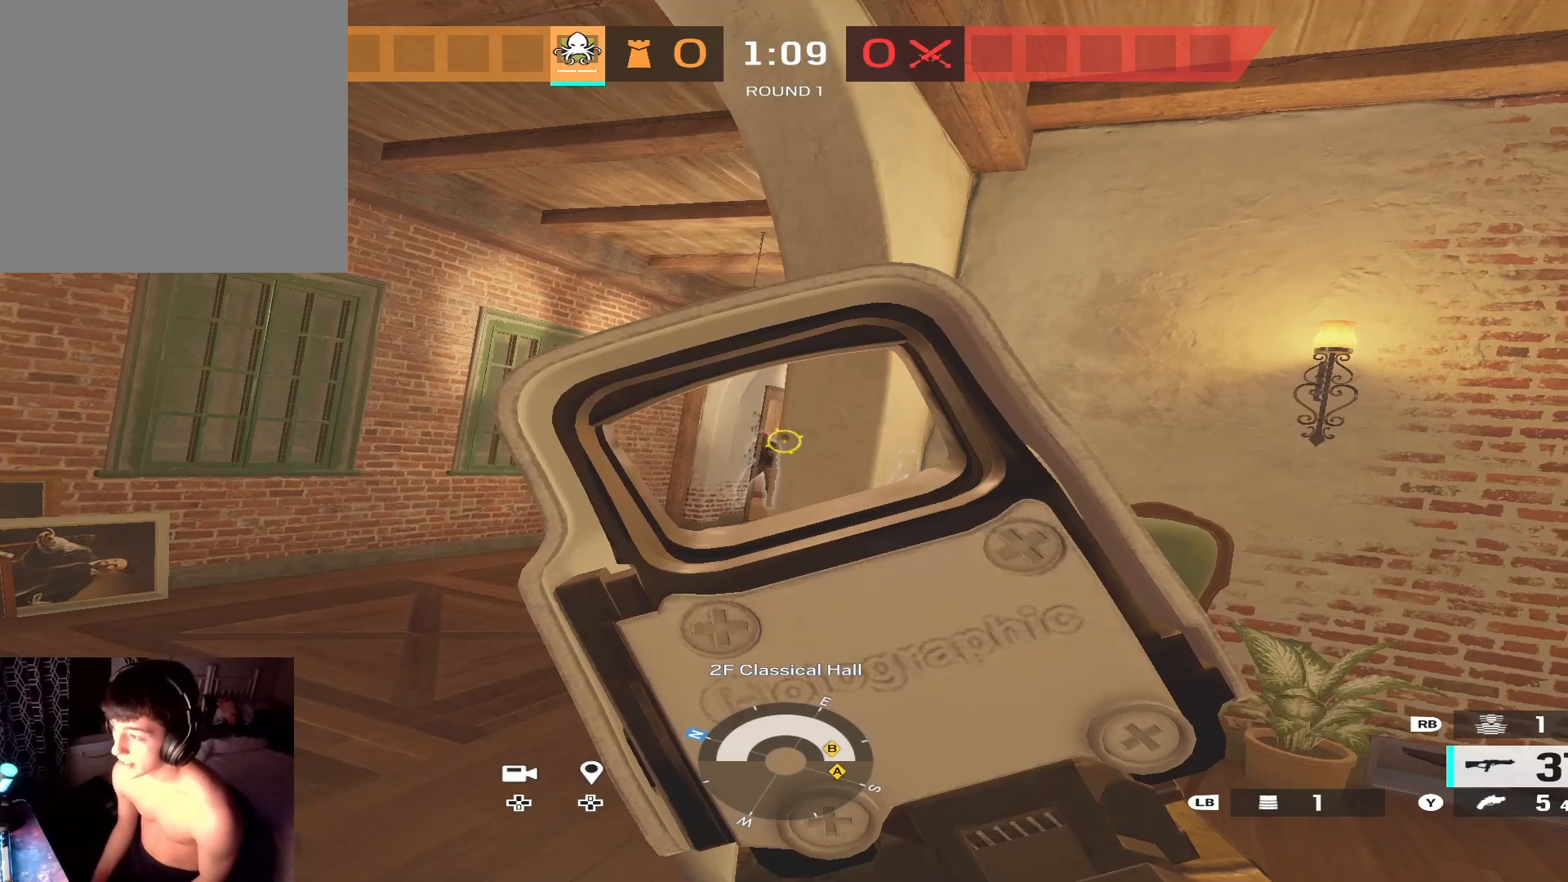
{"buttons": [], "left_stick": "up", "right_stick": "center", "events": [[133, "L2", "up"], [133, "right_stick", "down-left"], [267, "right_stick", "left"], [367, "left_stick", "up"], [400, "right_stick", "center"]]}
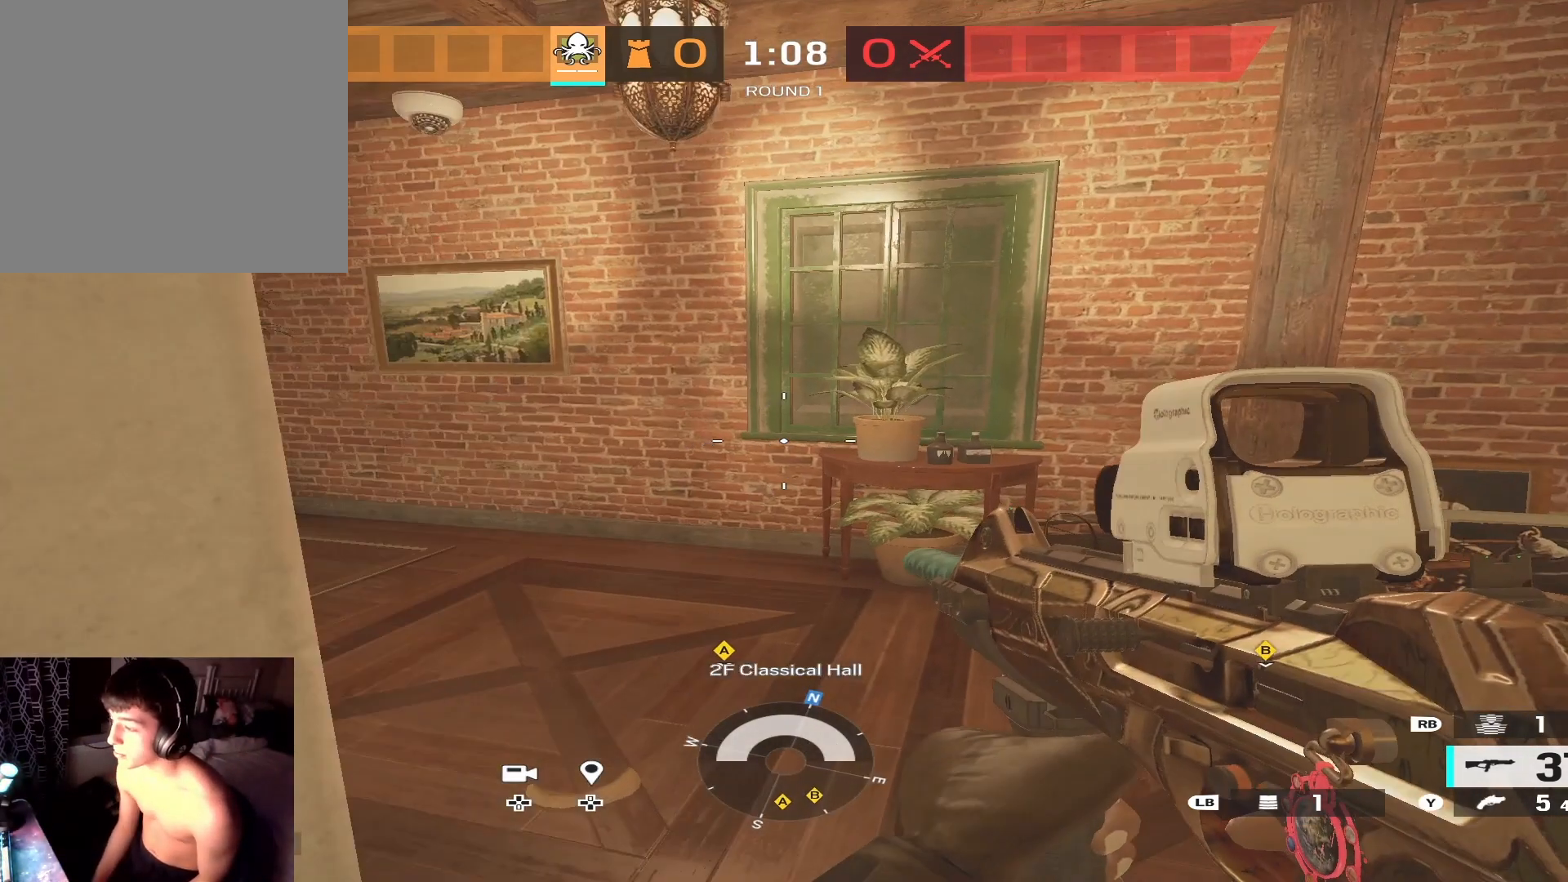
{"buttons": [], "left_stick": "up", "right_stick": "center", "events": []}
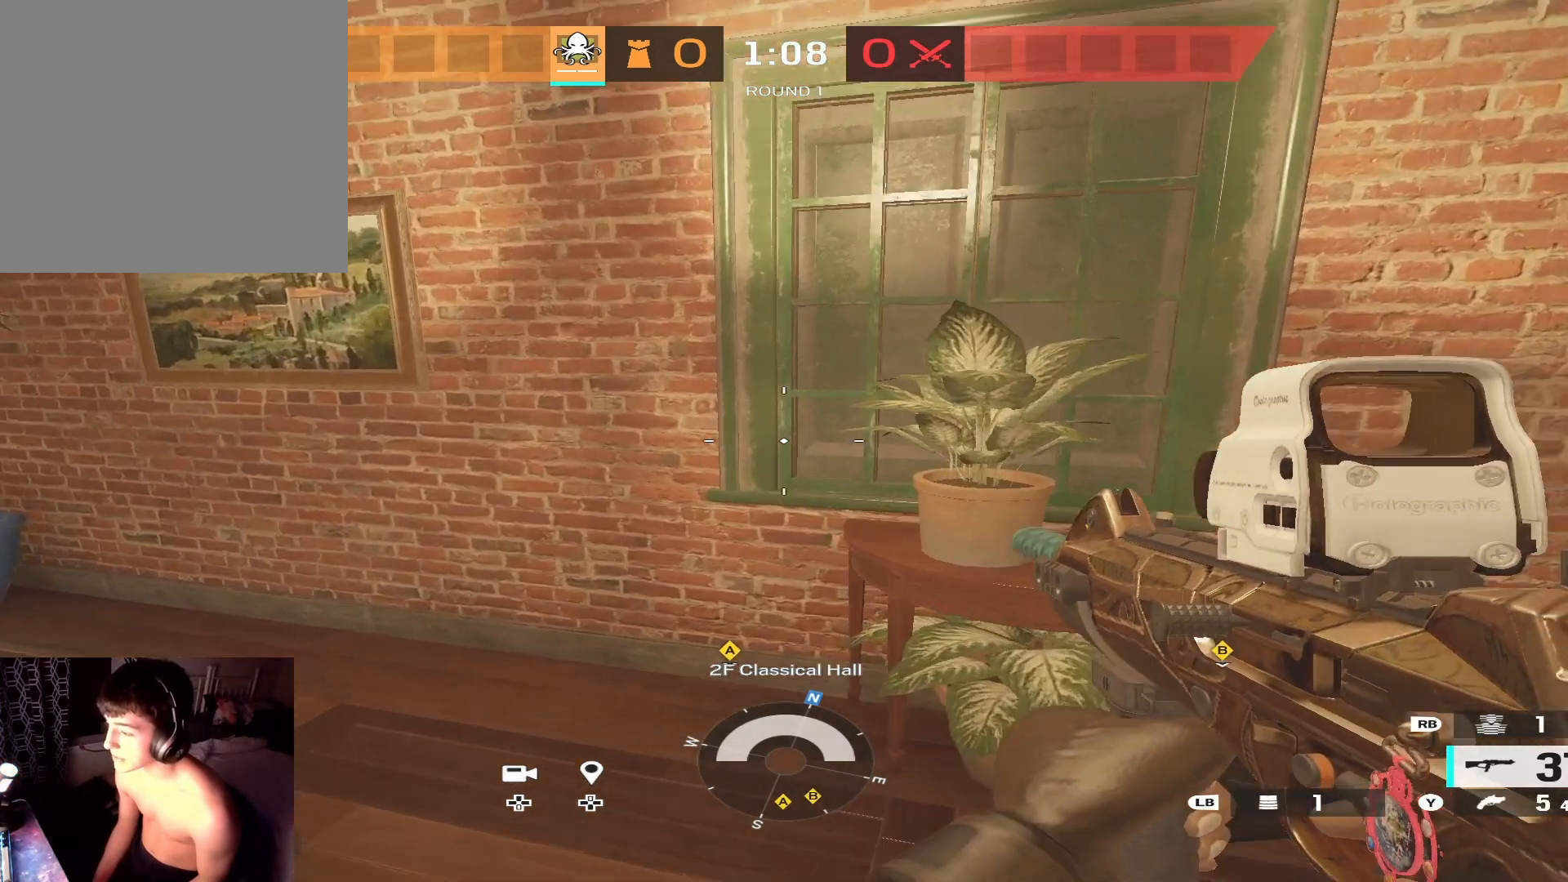
{"buttons": [], "left_stick": "left", "right_stick": "up-right", "events": [[133, "right_stick", "right"], [200, "left_stick", "up-left"], [400, "left_stick", "left"], [433, "right_stick", "up-right"]]}
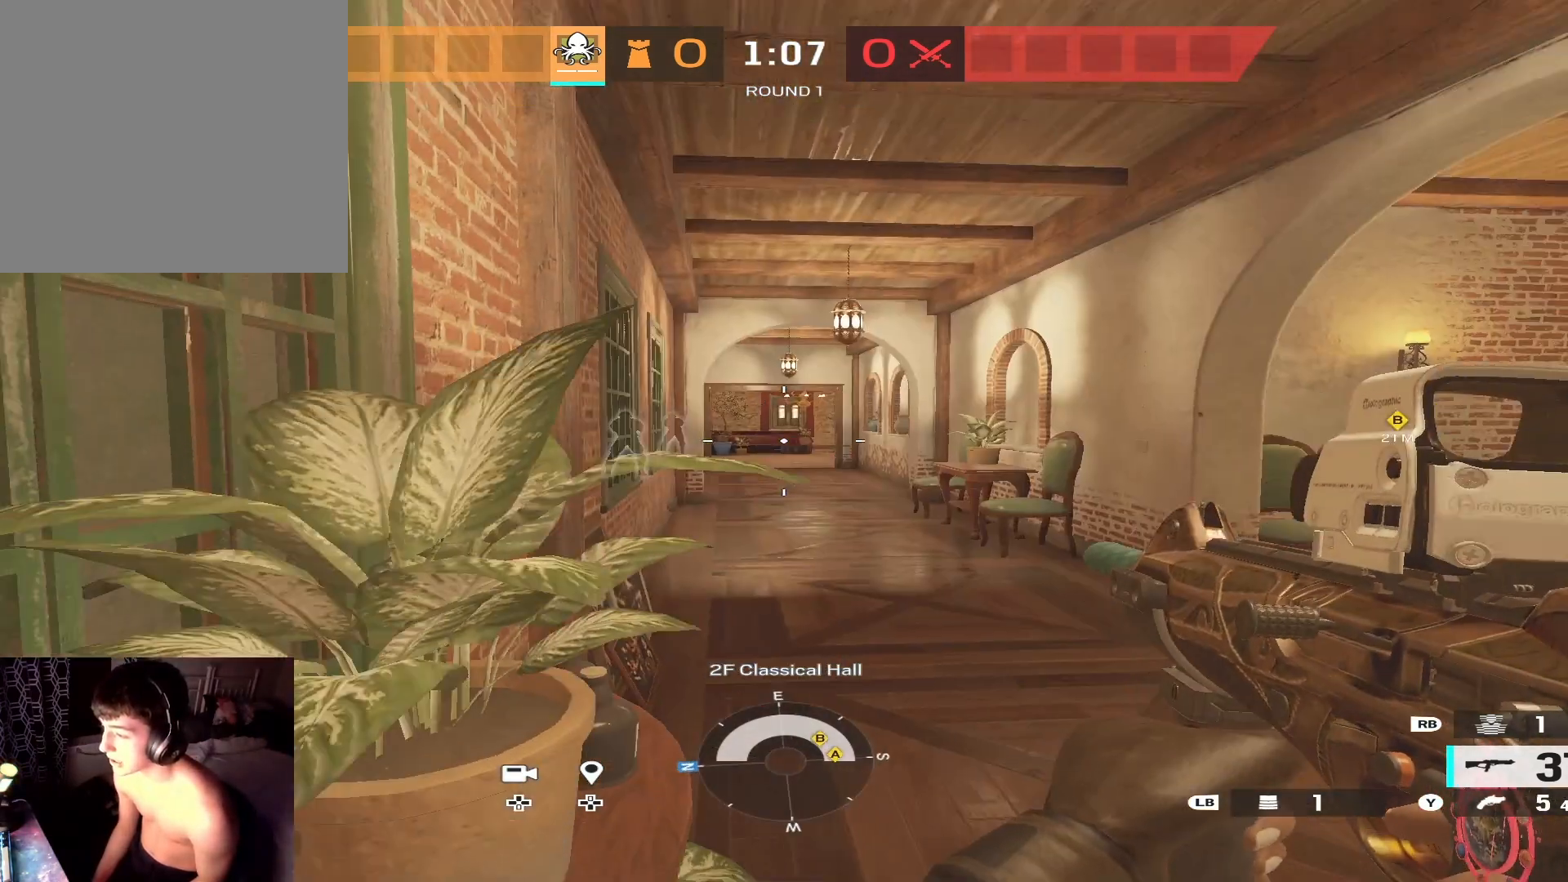
{"buttons": ["L2"], "left_stick": "center", "right_stick": "center", "events": [[33, "left_stick", "center"], [33, "right_stick", "center"], [267, "L2", "down"], [267, "right_stick", "left"], [367, "R3", "down"], [367, "right_stick", "center"], [500, "R3", "up"]]}
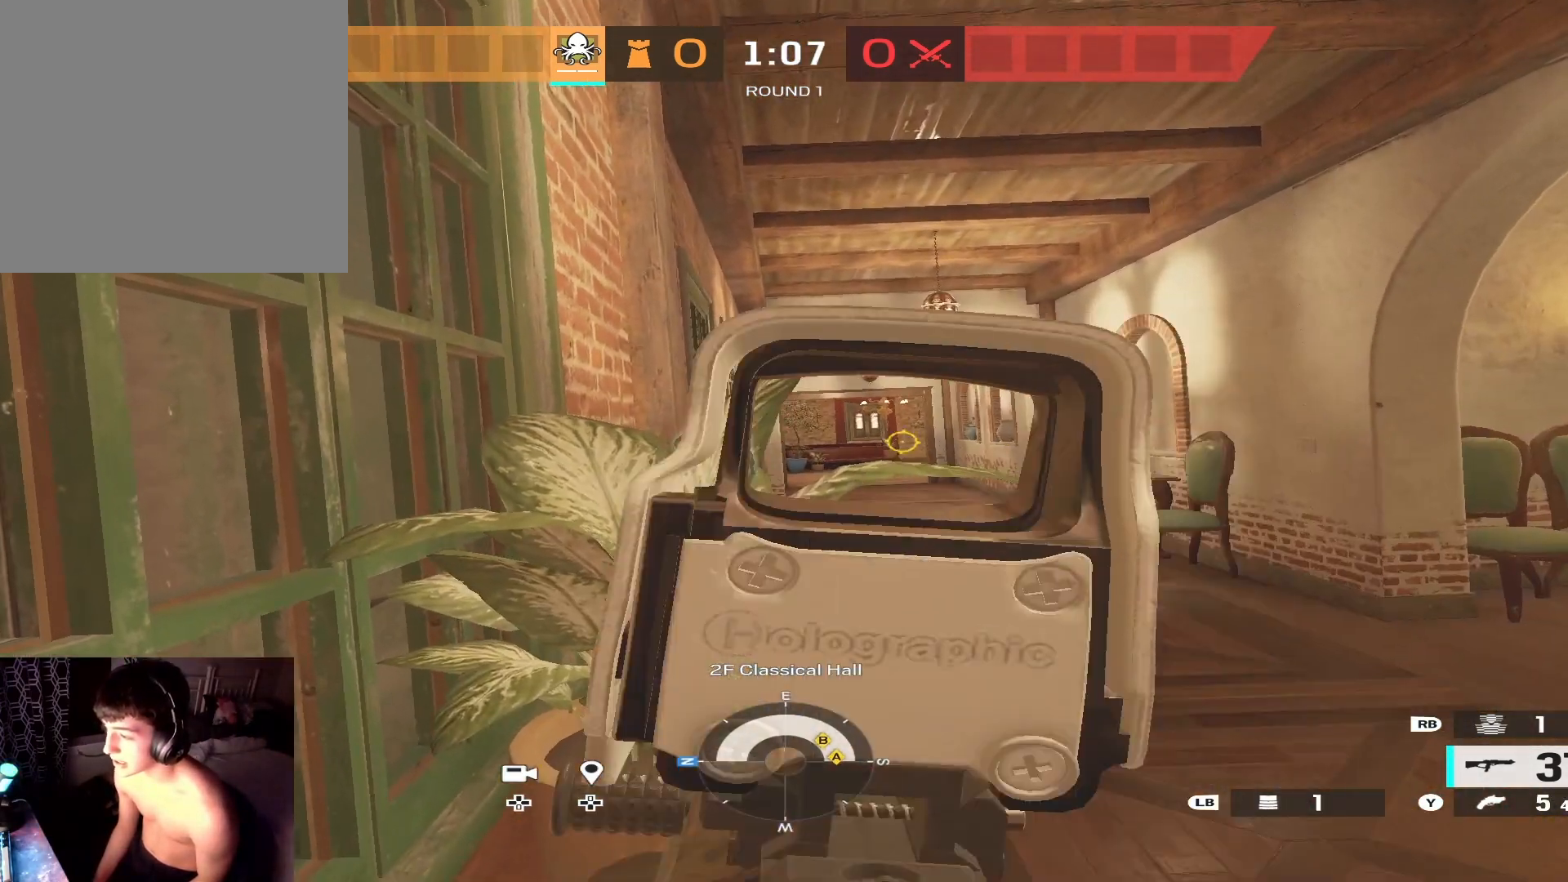
{"buttons": ["L2"], "left_stick": "center", "right_stick": "center", "events": []}
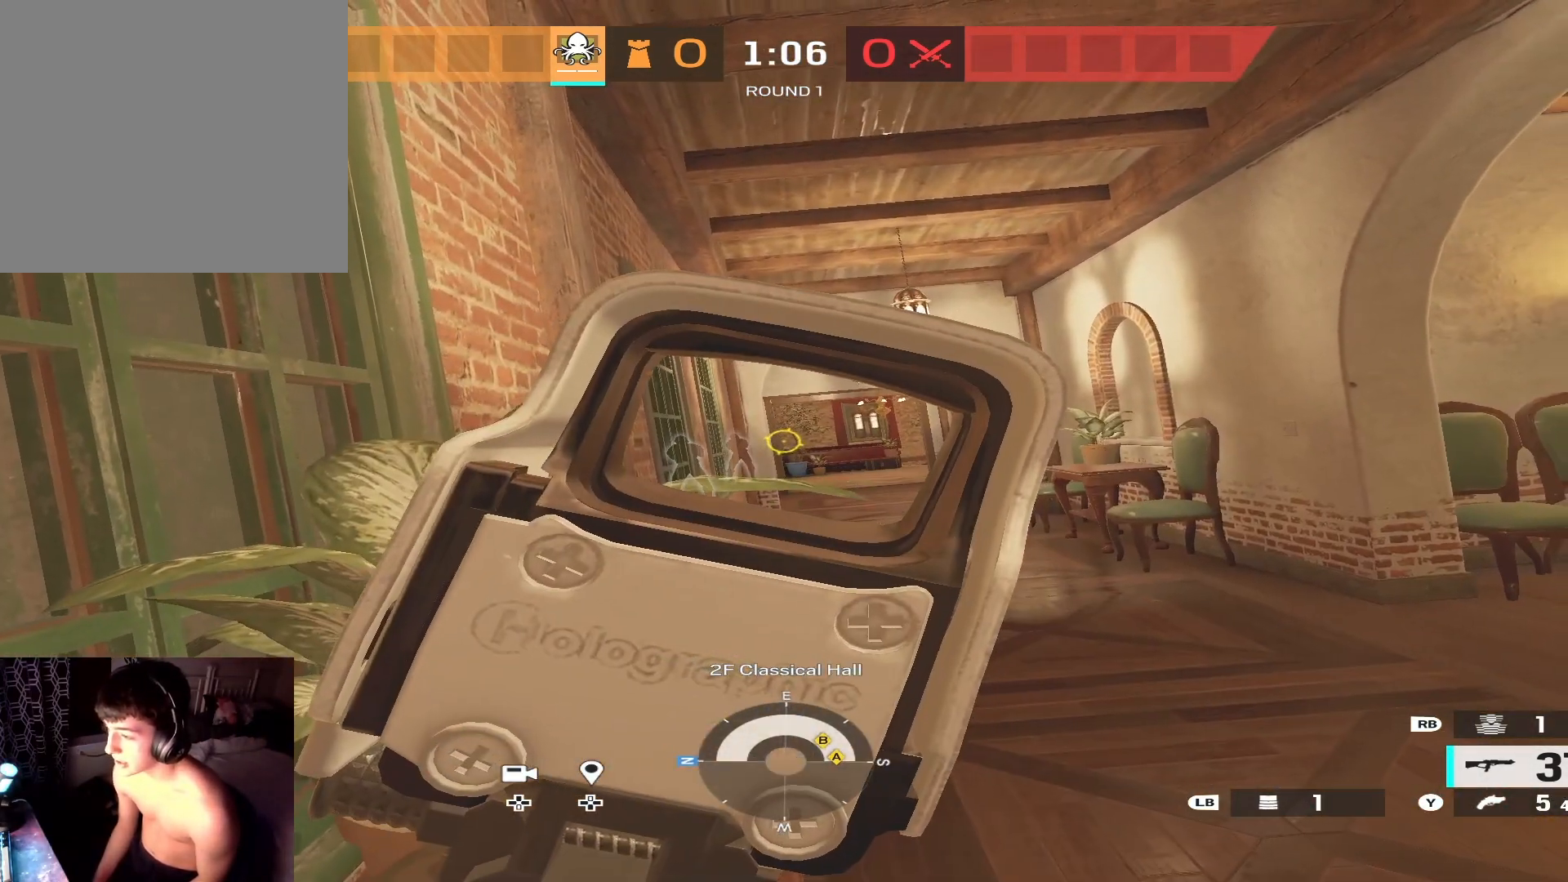
{"buttons": ["L2"], "left_stick": "center", "right_stick": "center", "events": []}
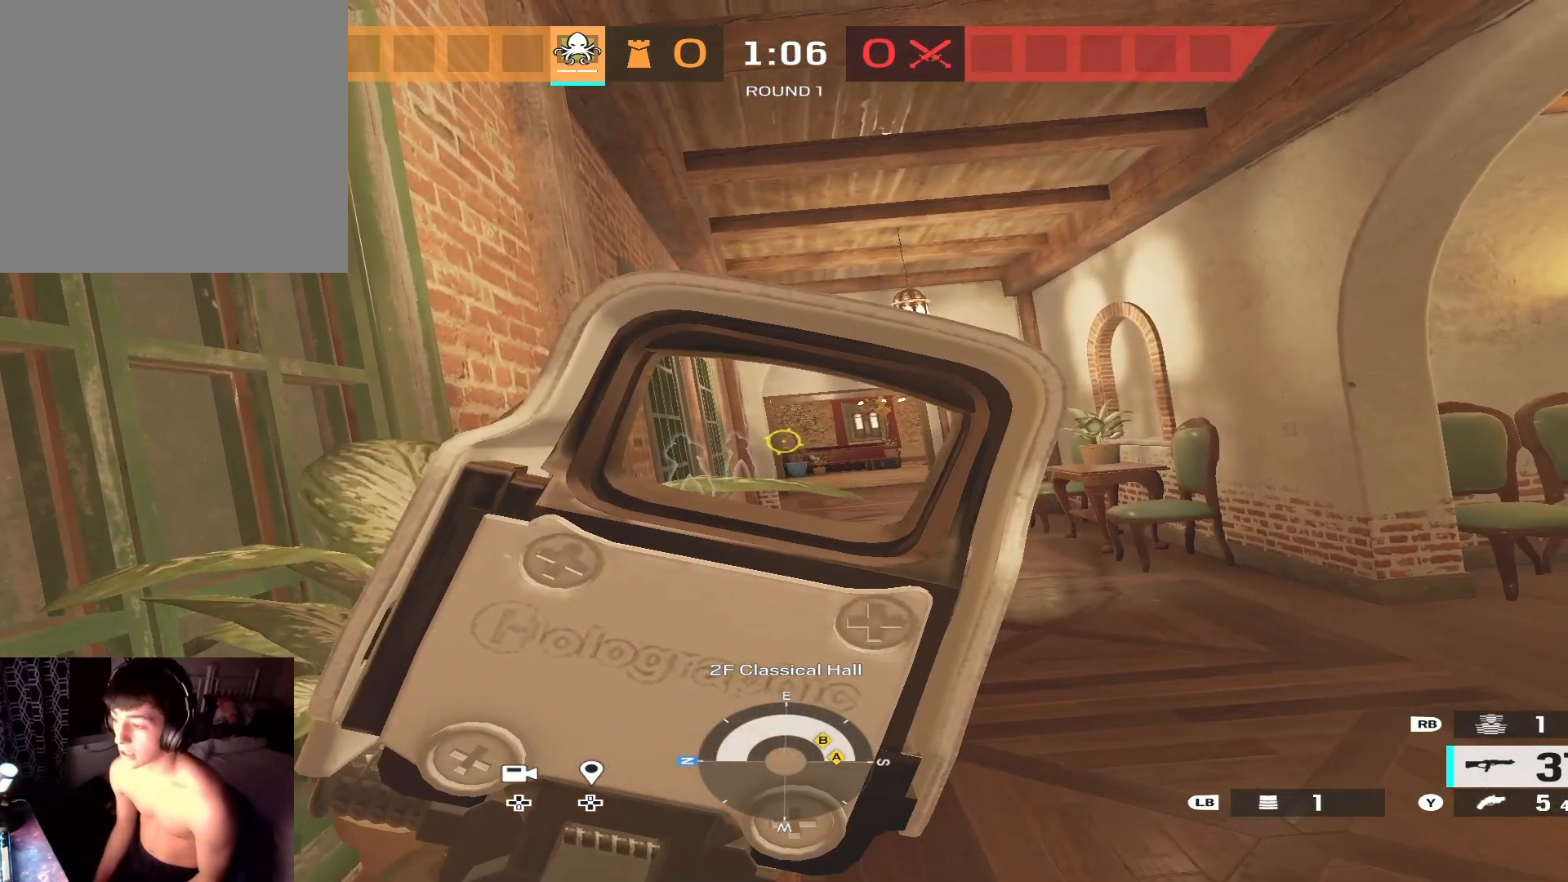
{"buttons": ["L2"], "left_stick": "center", "right_stick": "center", "events": [[100, "right_stick", "down"], [433, "right_stick", "center"]]}
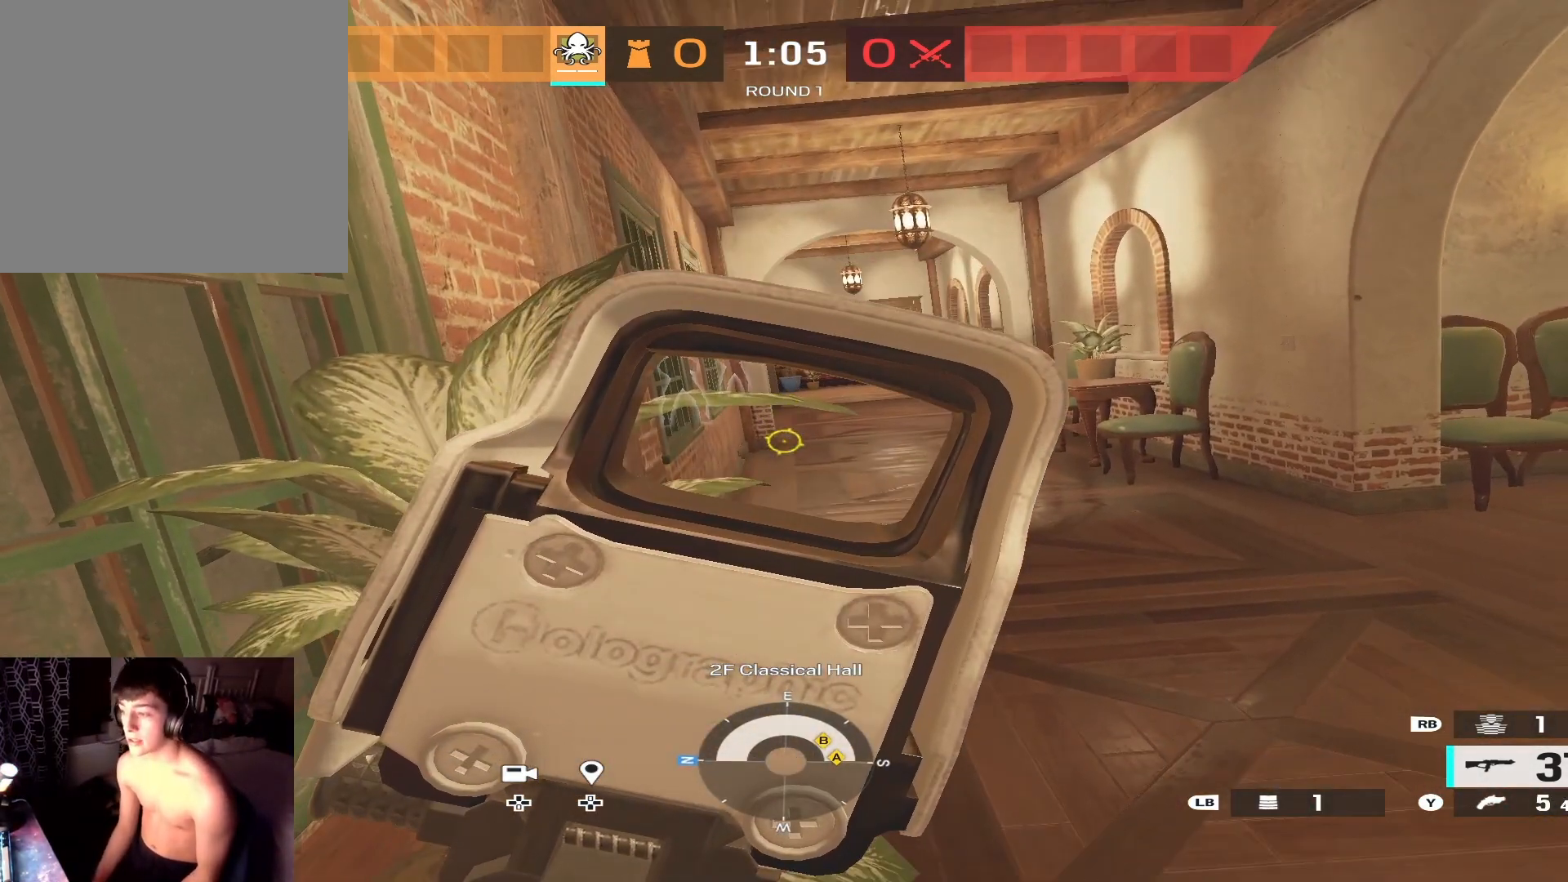
{"buttons": ["L2"], "left_stick": "center", "right_stick": "center", "events": []}
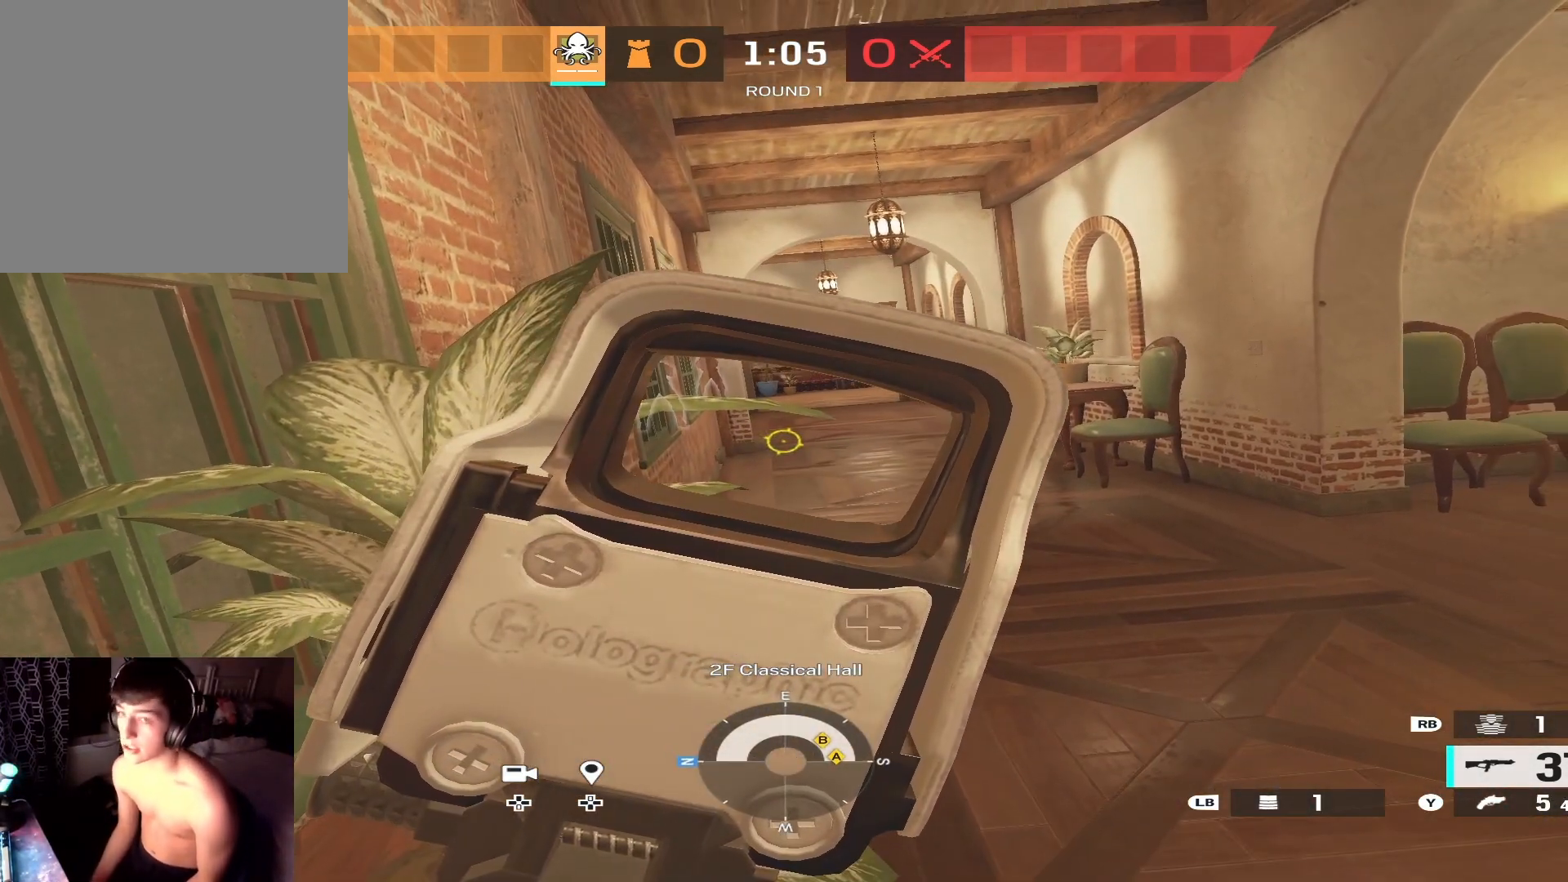
{"buttons": ["L2", "DPAD_UP"], "left_stick": "center", "right_stick": "center", "events": [[500, "DPAD_UP", "down"]]}
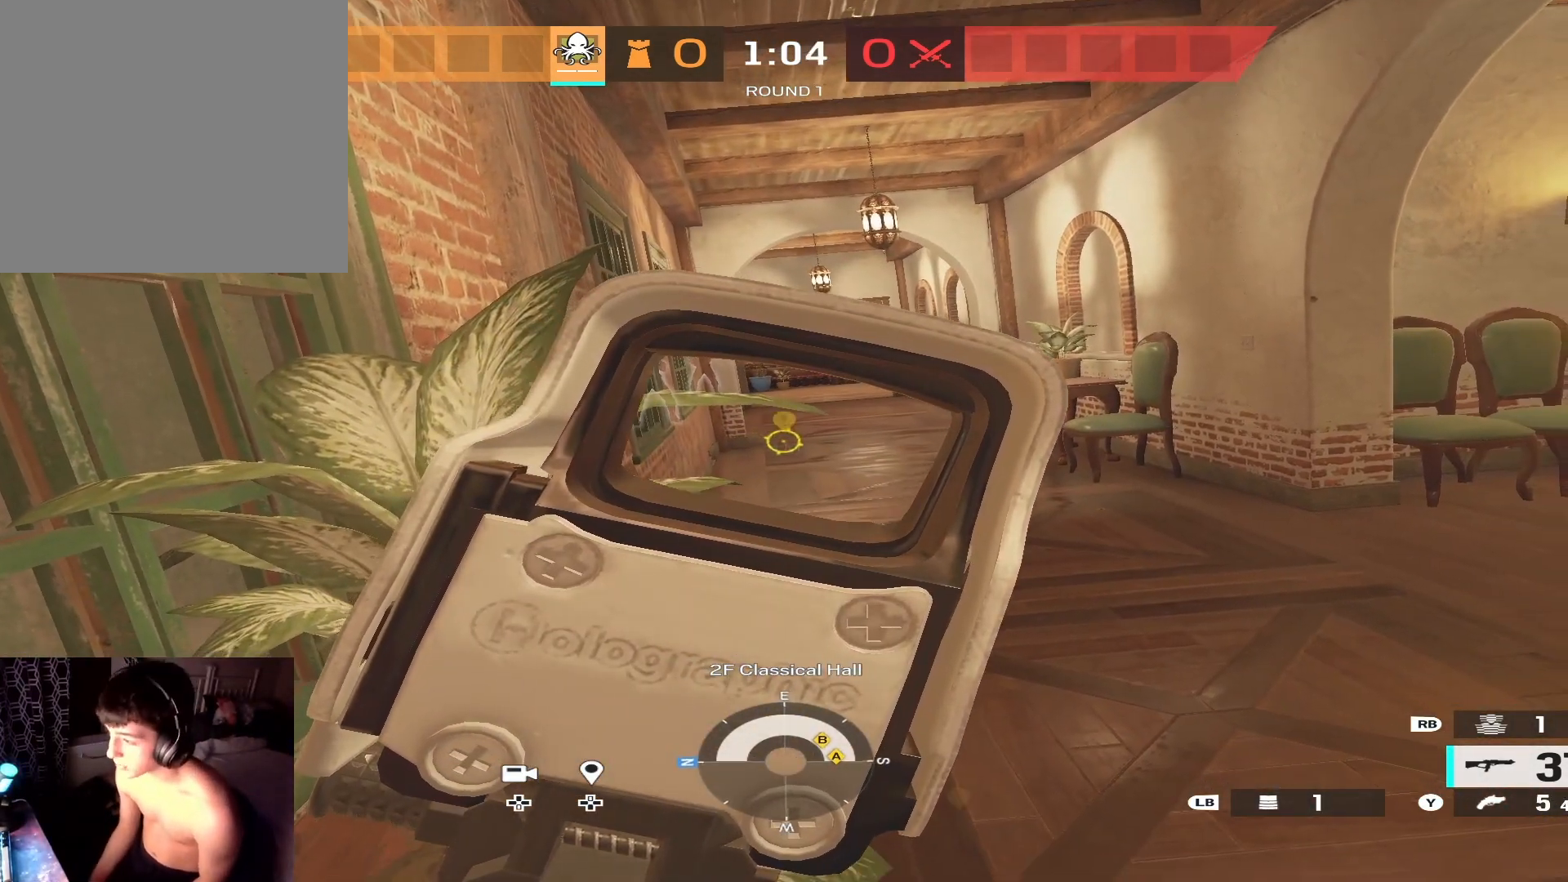
{"buttons": ["L2"], "left_stick": "center", "right_stick": "up", "events": [[133, "DPAD_UP", "up"], [167, "right_stick", "up"], [300, "right_stick", "center"], [467, "right_stick", "up"]]}
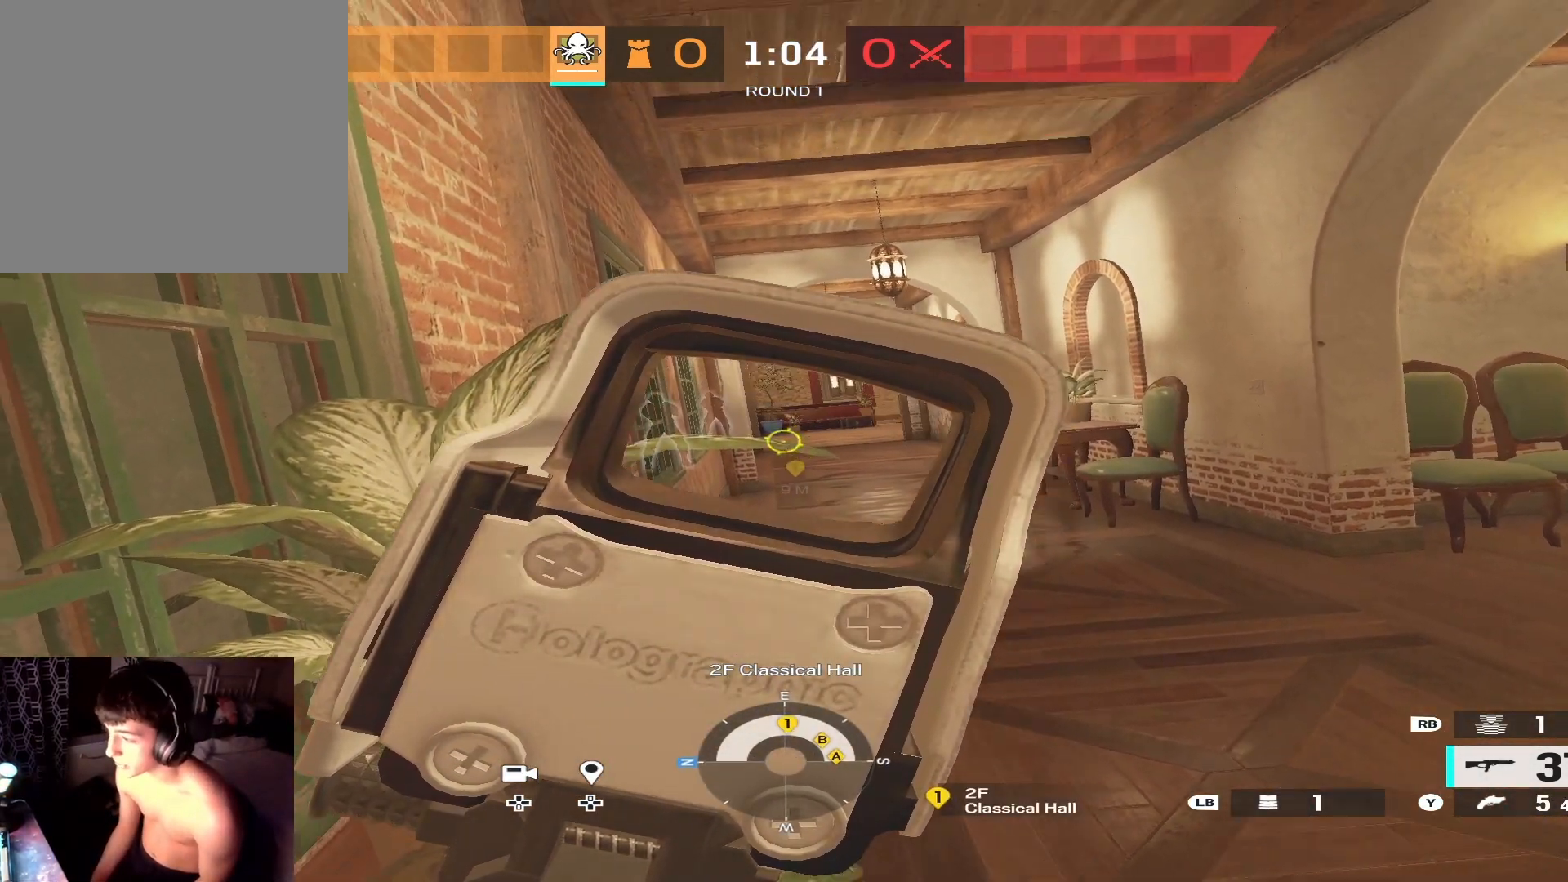
{"buttons": ["L2"], "left_stick": "center", "right_stick": "center", "events": [[67, "right_stick", "center"], [367, "right_stick", "up"], [433, "right_stick", "center"]]}
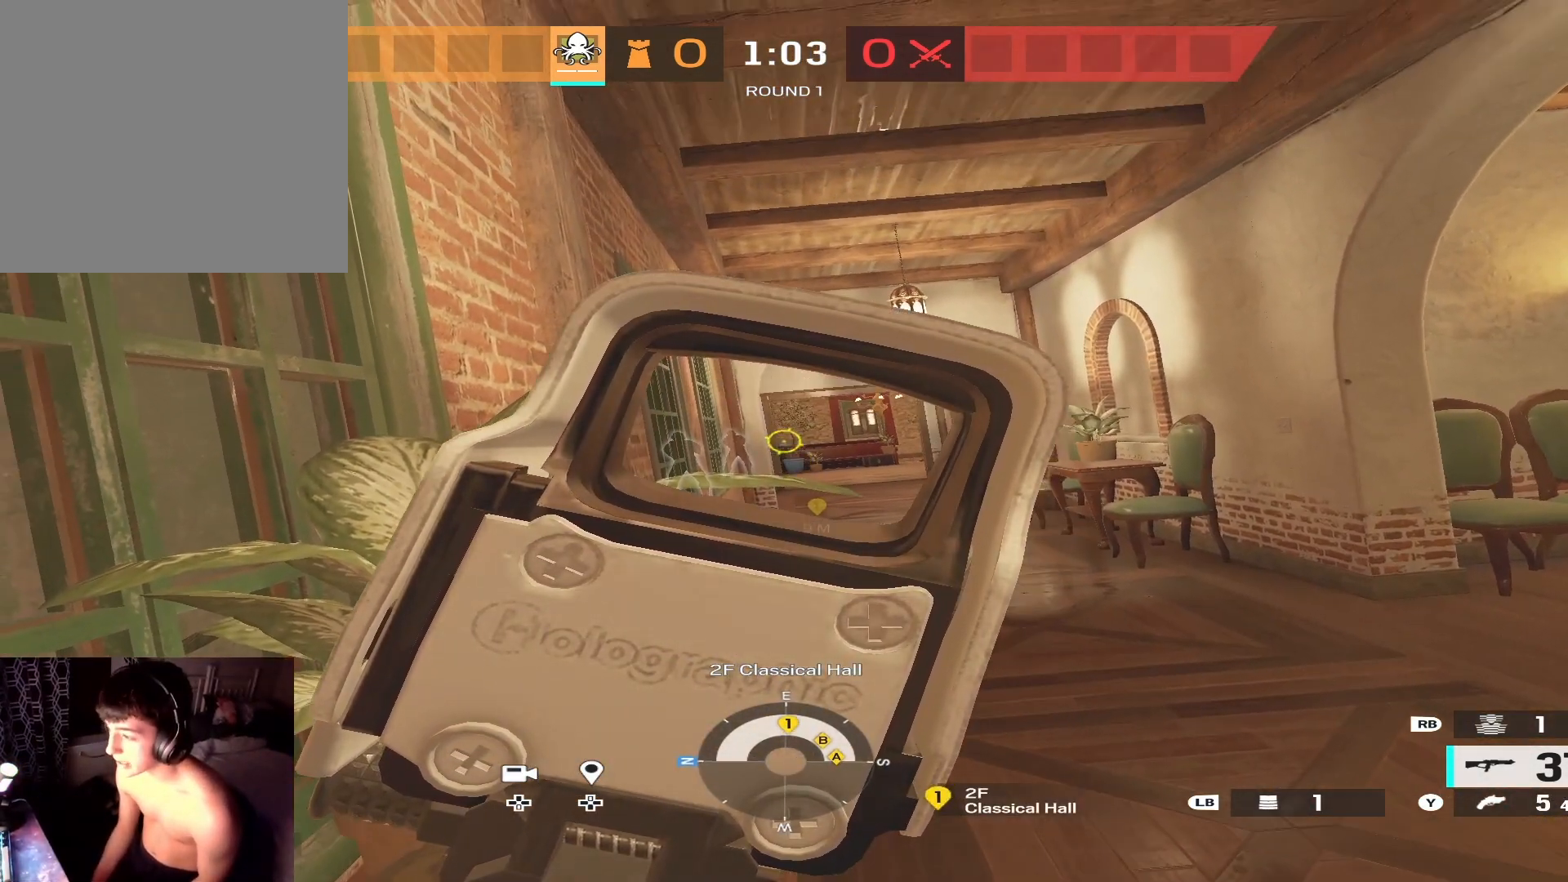
{"buttons": ["L2"], "left_stick": "center", "right_stick": "center", "events": [[133, "right_stick", "left"], [233, "right_stick", "center"]]}
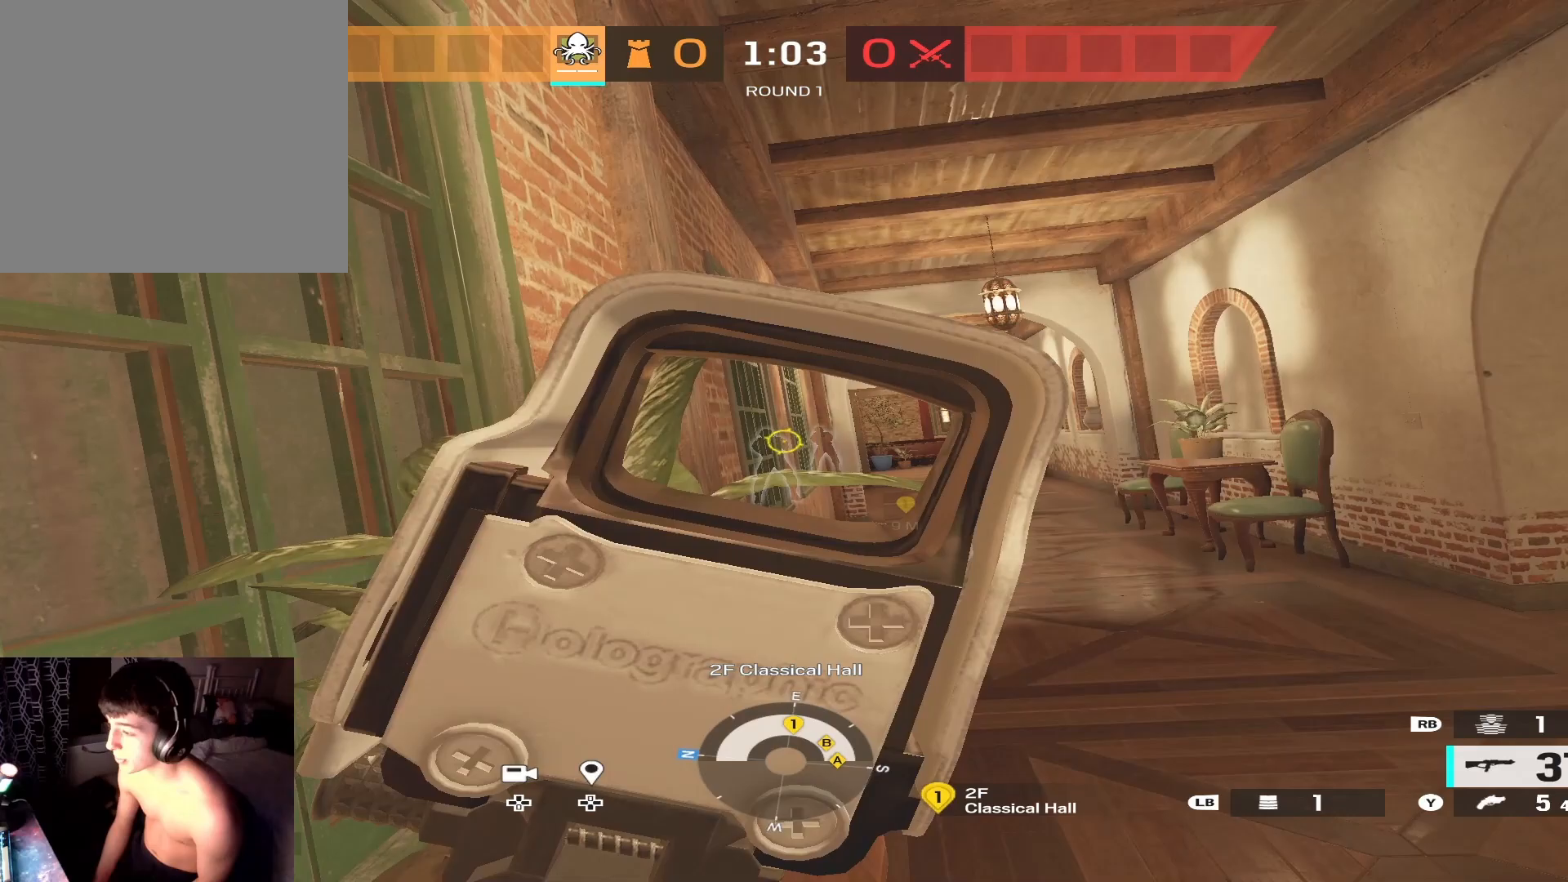
{"buttons": ["L2"], "left_stick": "center", "right_stick": "center", "events": []}
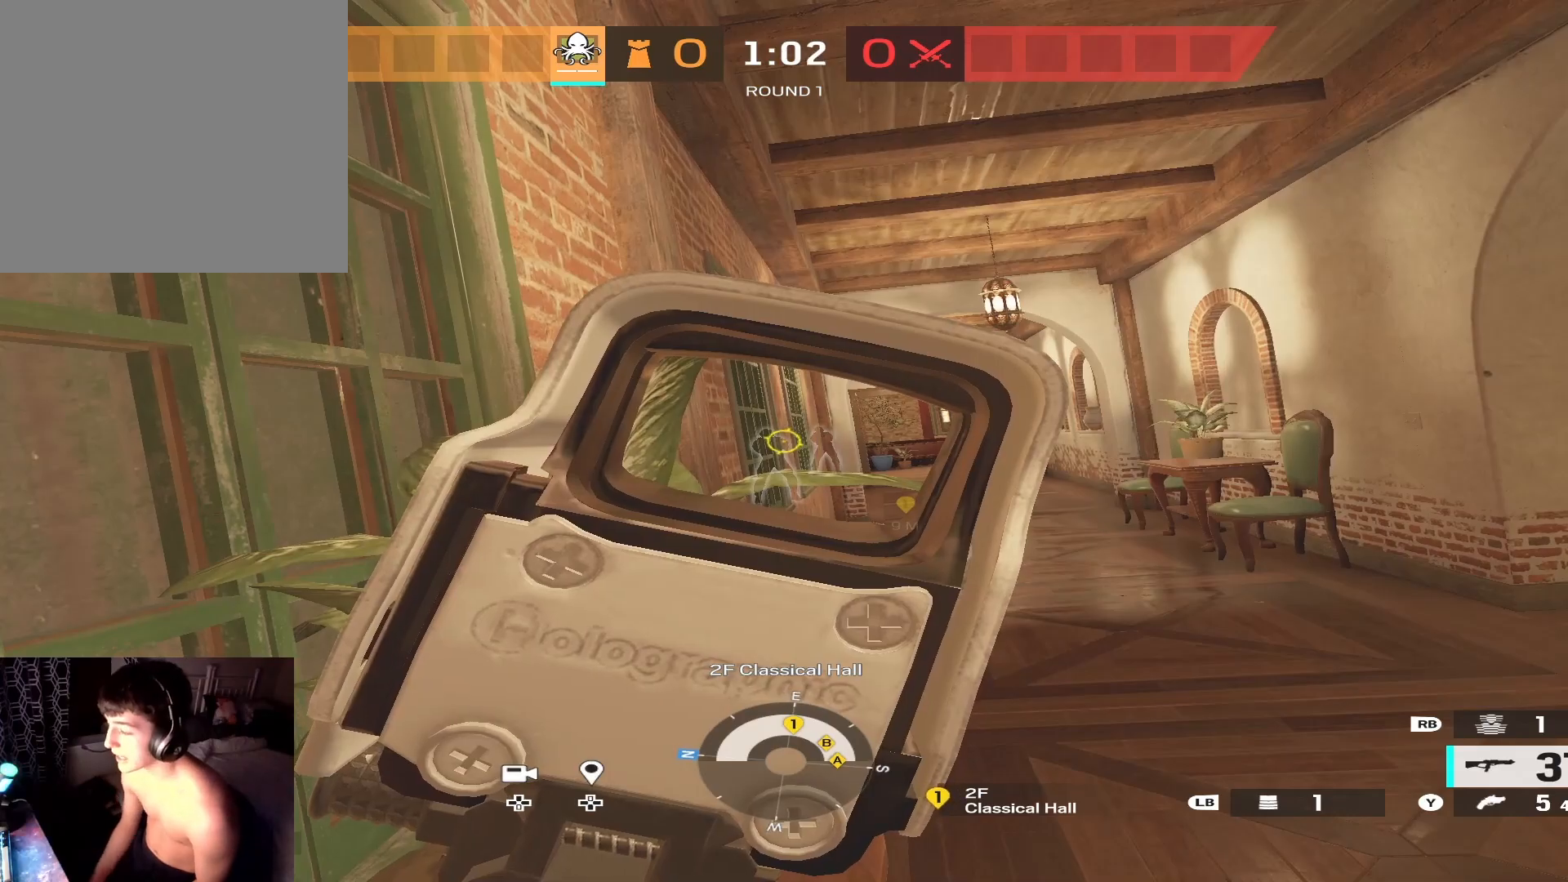
{"buttons": ["L2"], "left_stick": "center", "right_stick": "center", "events": [[100, "right_stick", "right"], [200, "right_stick", "center"]]}
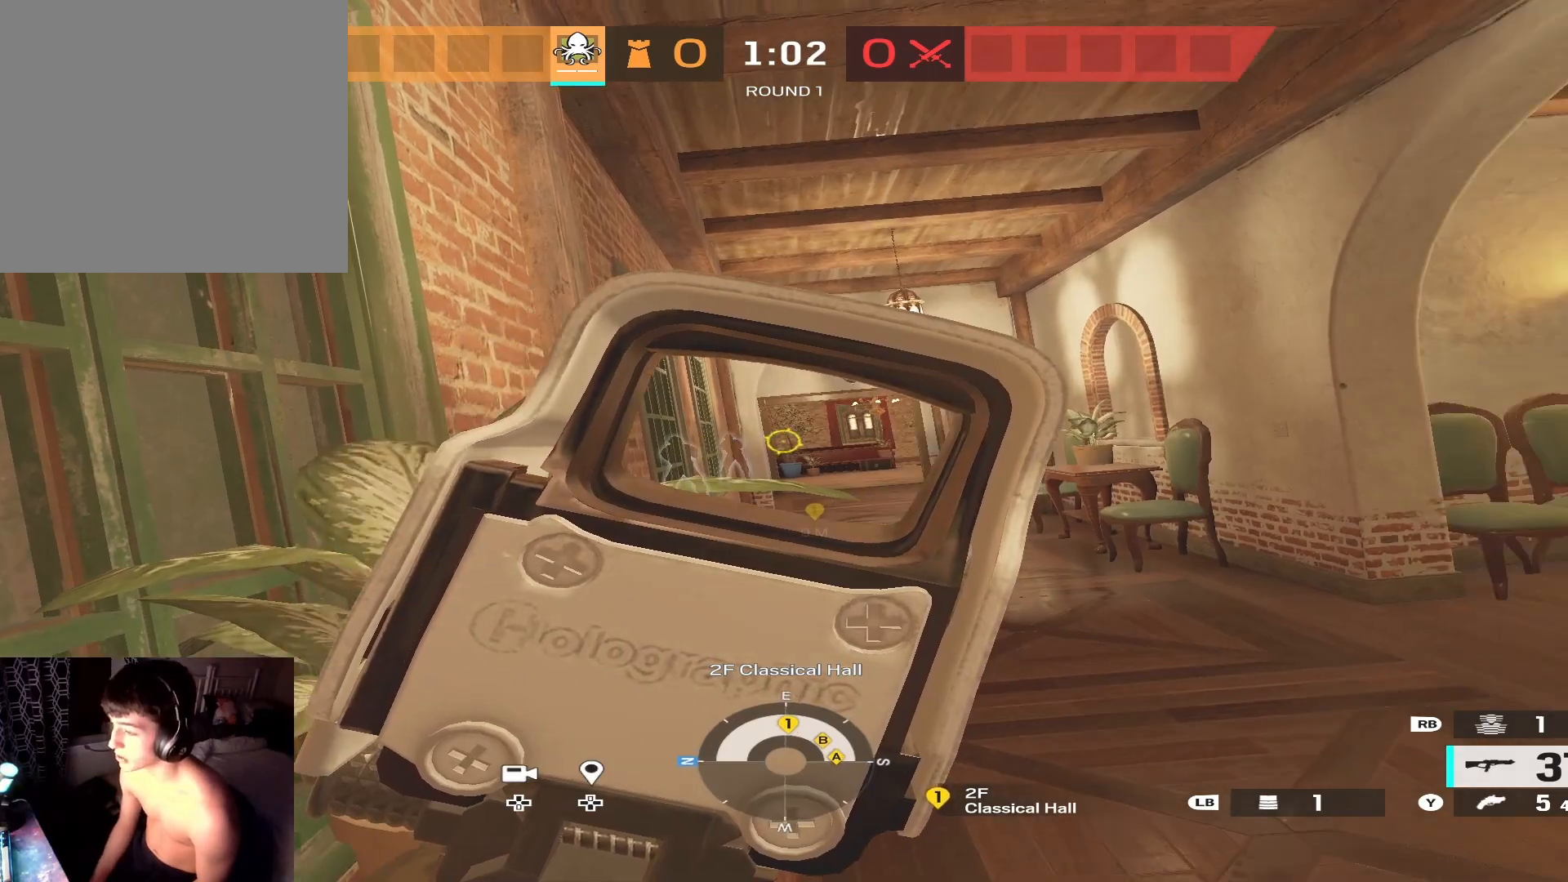
{"buttons": ["L3"], "left_stick": "up", "right_stick": "center", "events": [[33, "right_stick", "right"], [133, "L2", "up"], [133, "left_stick", "up-right"], [200, "L3", "down"], [233, "left_stick", "up"], [267, "right_stick", "center"]]}
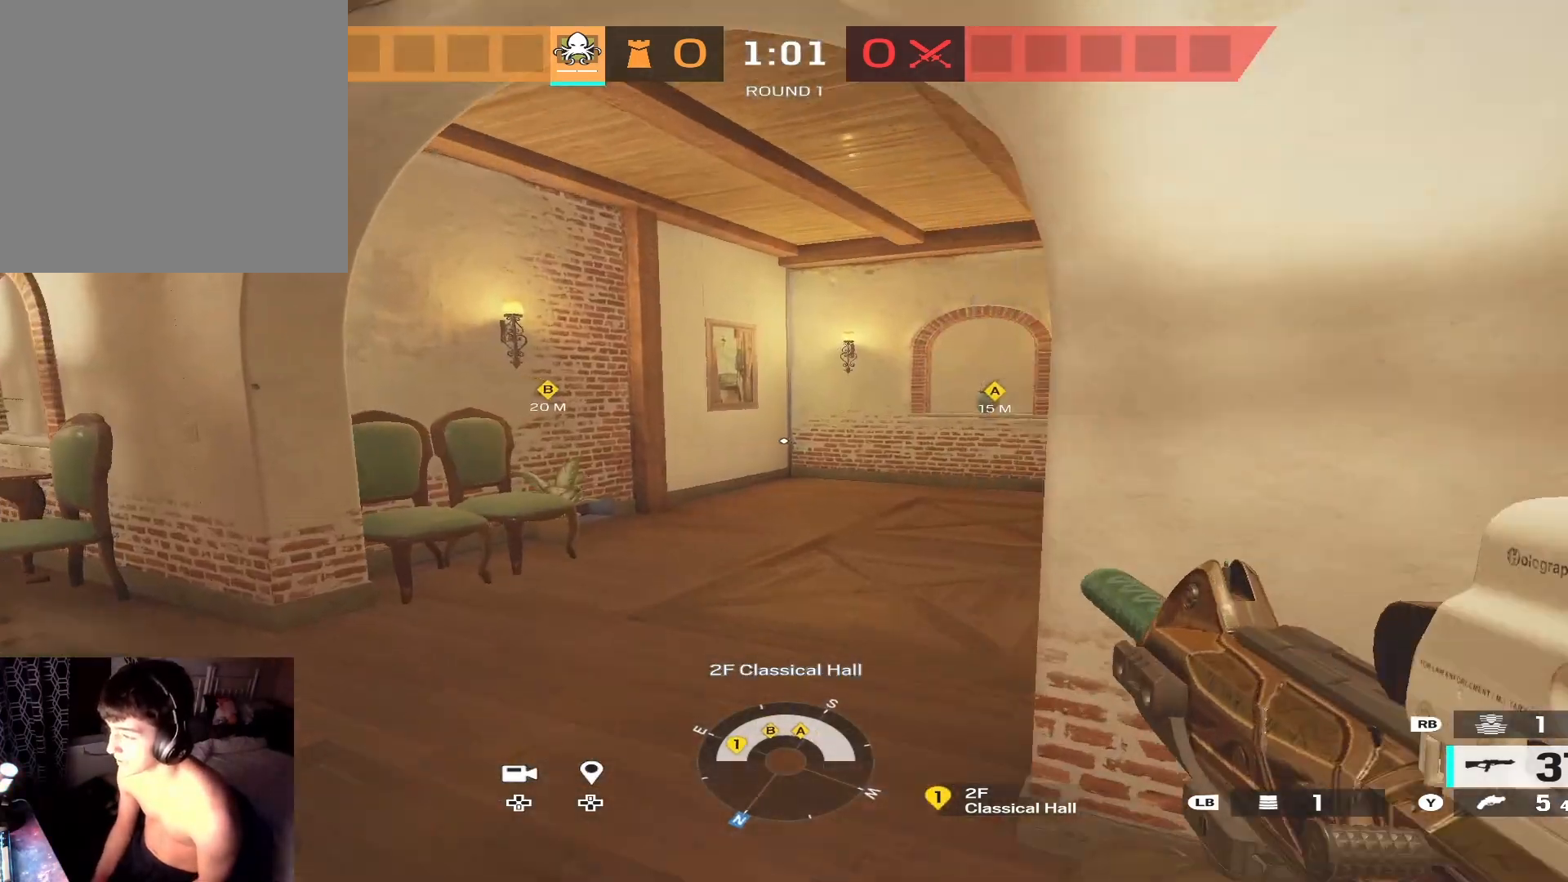
{"buttons": [], "left_stick": "down-left", "right_stick": "center", "events": [[200, "L3", "up"], [200, "right_stick", "left"], [267, "left_stick", "right"], [333, "left_stick", "down"], [400, "left_stick", "down-left"], [400, "right_stick", "center"]]}
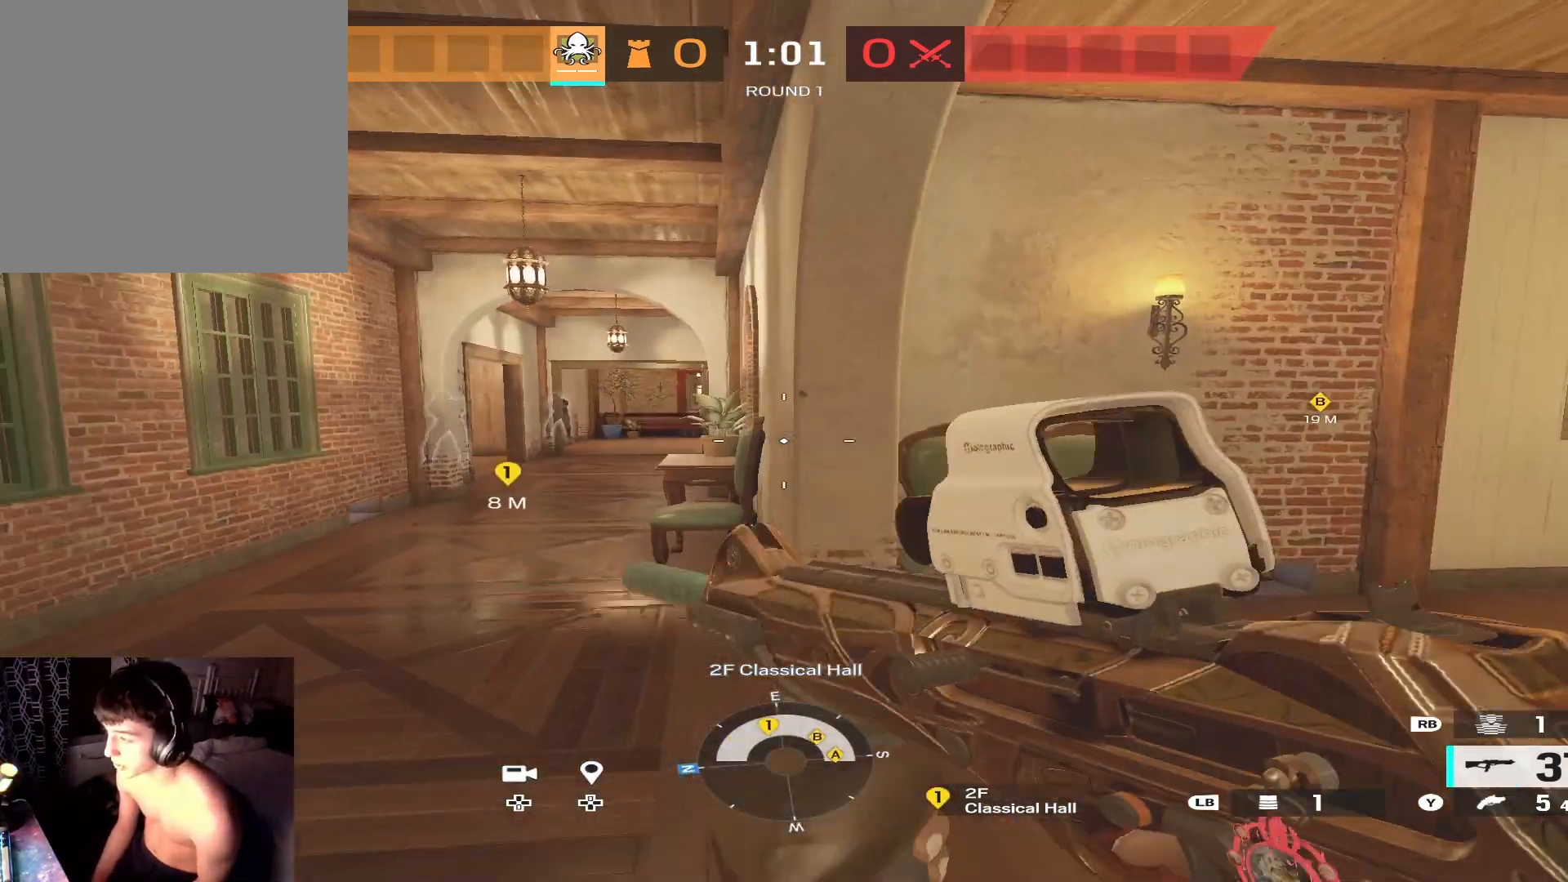
{"buttons": [], "left_stick": "down-left", "right_stick": "left", "events": [[433, "right_stick", "left"]]}
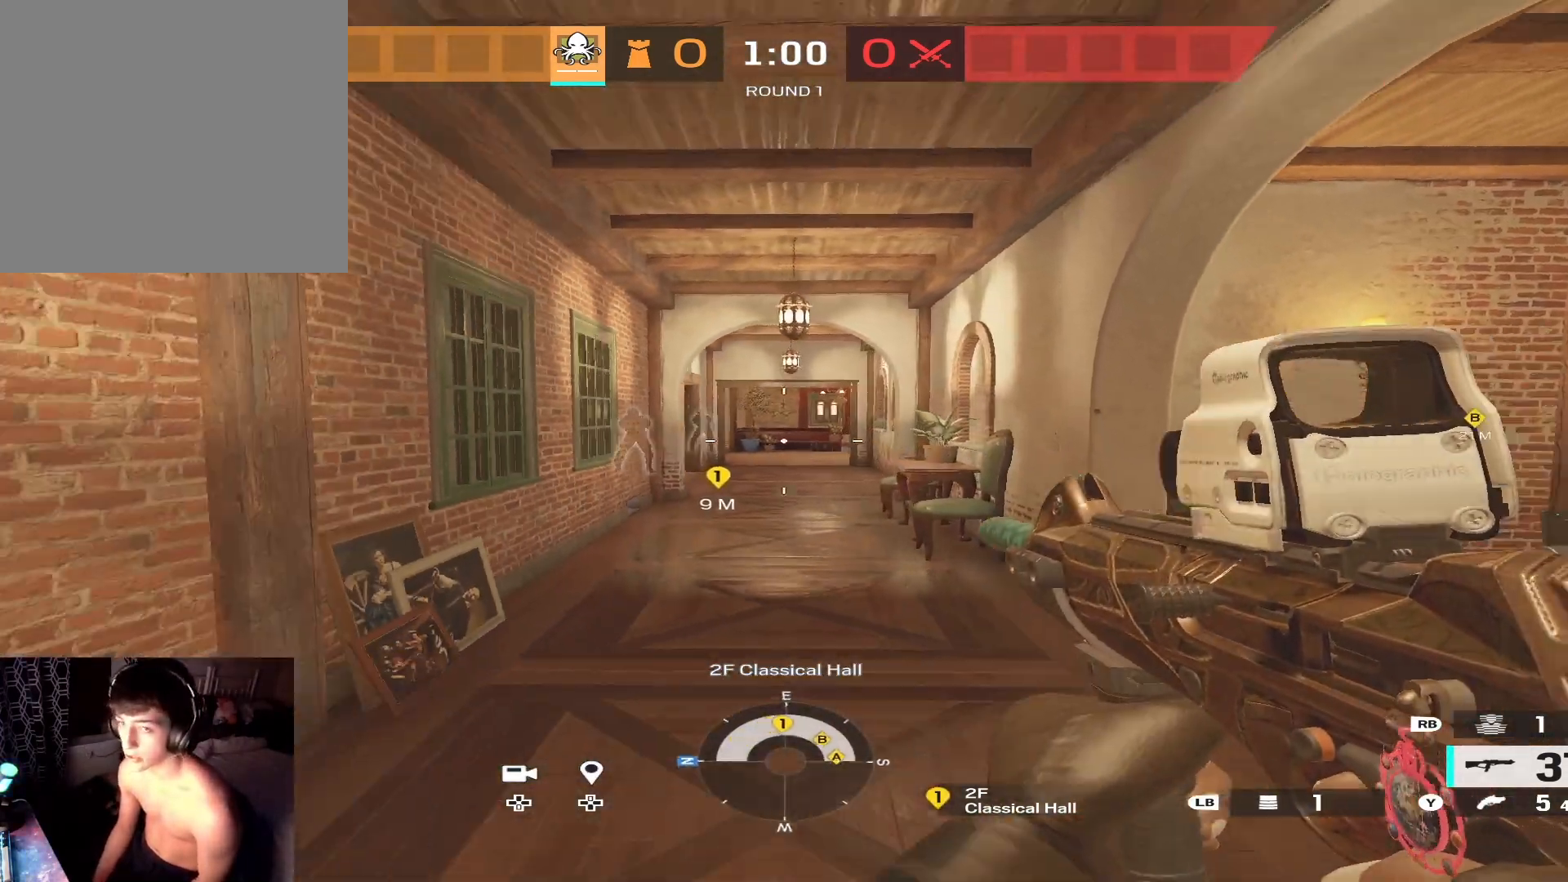
{"buttons": ["L2", "R3"], "left_stick": "up-right", "right_stick": "center", "events": [[33, "right_stick", "center"], [100, "left_stick", "left"], [233, "left_stick", "up-right"], [233, "right_stick", "up-left"], [333, "L2", "down"], [367, "right_stick", "center"], [400, "R3", "down"]]}
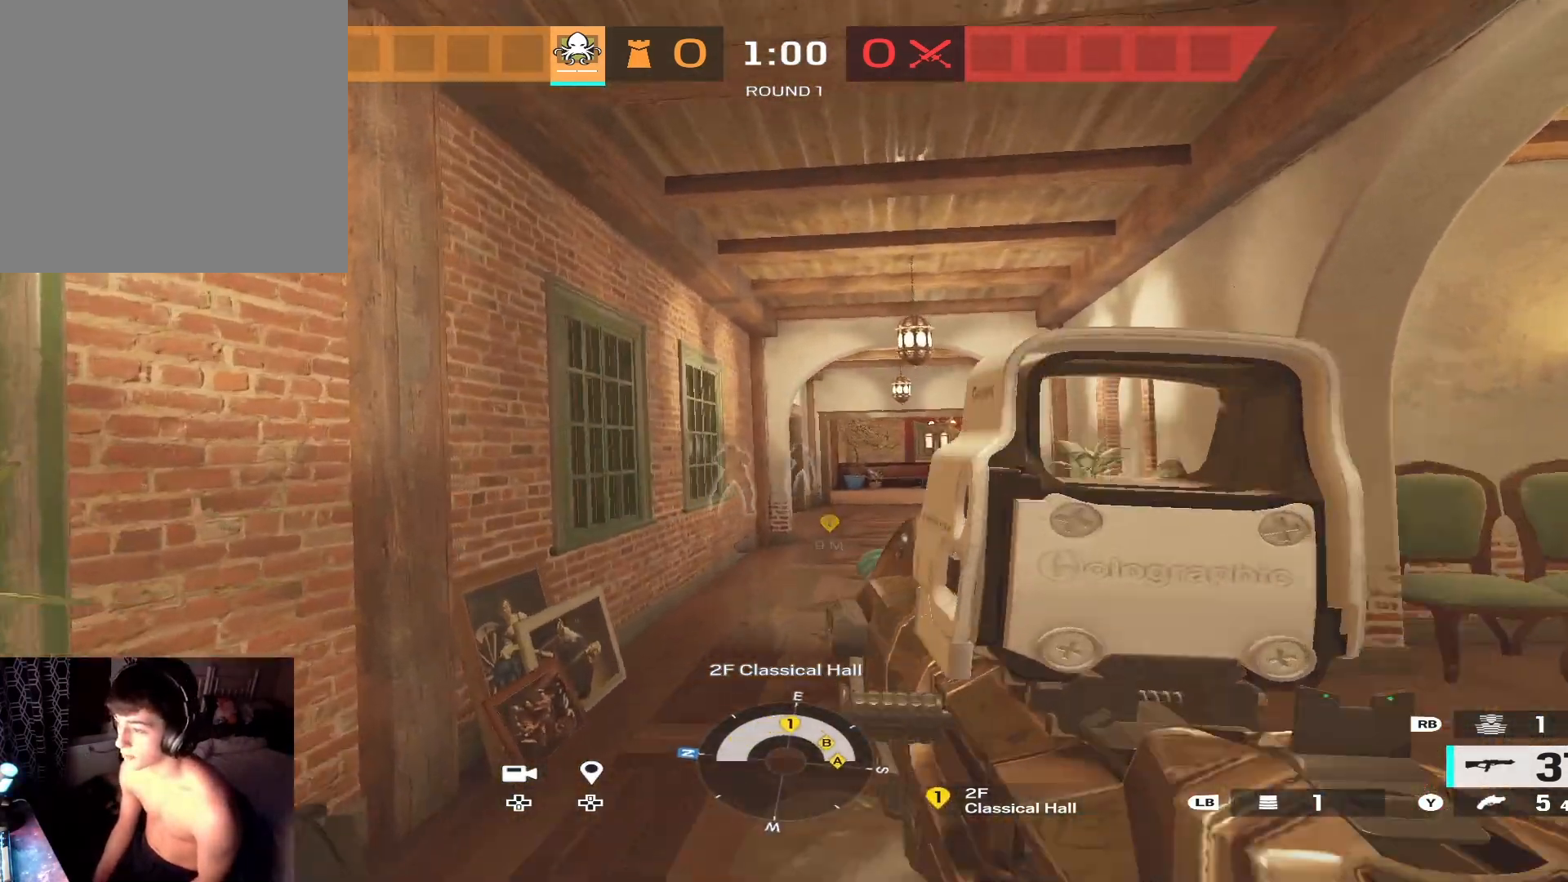
{"buttons": ["L2"], "left_stick": "up-right", "right_stick": "center", "events": [[33, "R3", "up"]]}
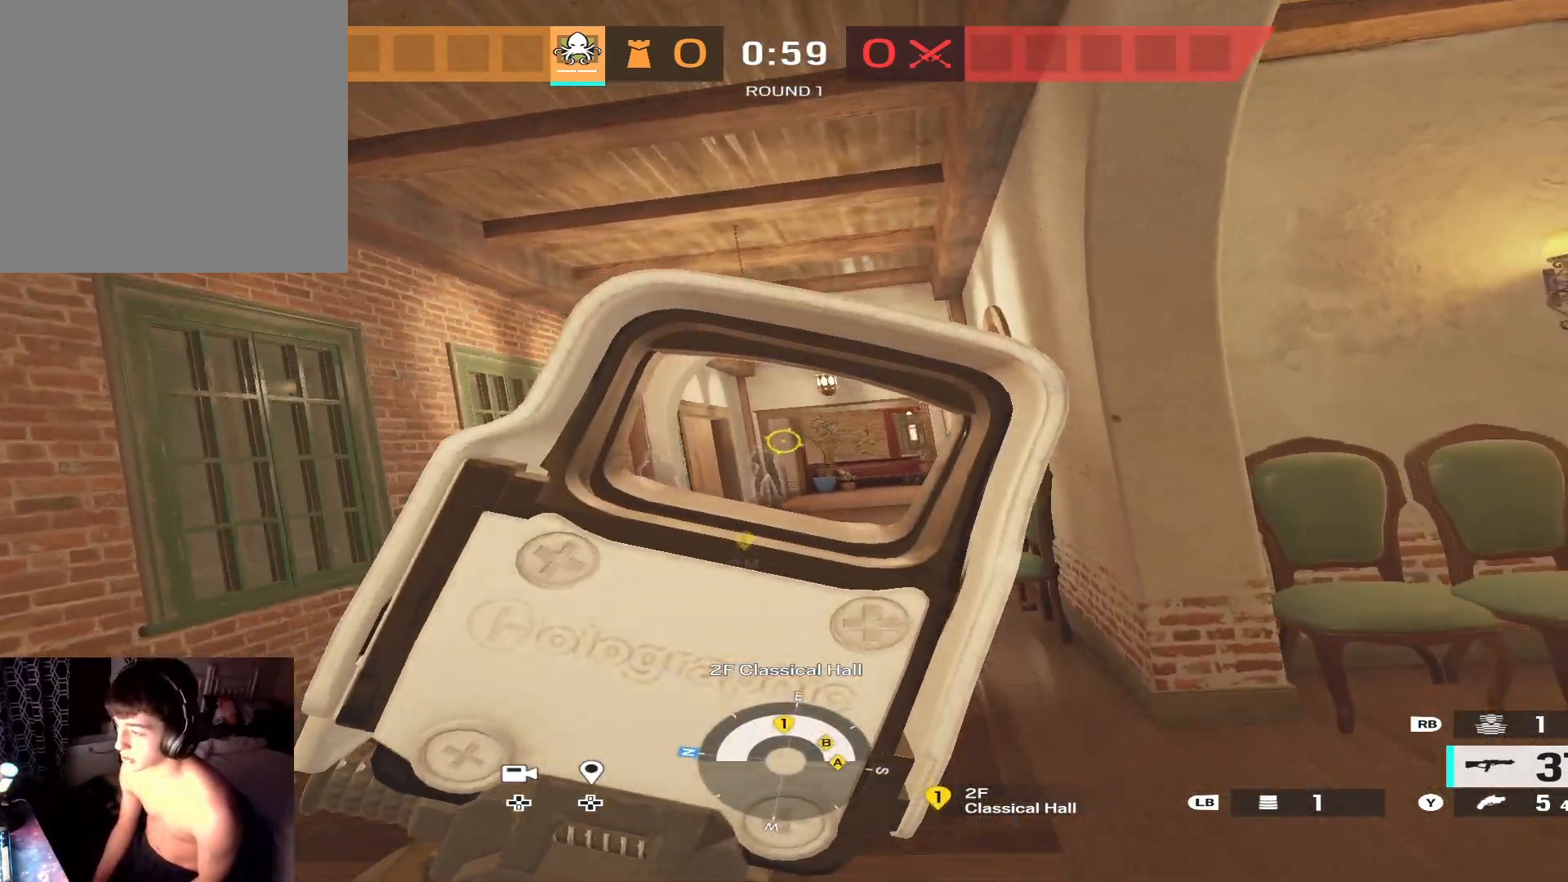
{"buttons": ["L2", "L3", "R3"], "left_stick": "right", "right_stick": "center", "events": [[433, "L3", "down"], [433, "left_stick", "right"], [467, "R3", "down"]]}
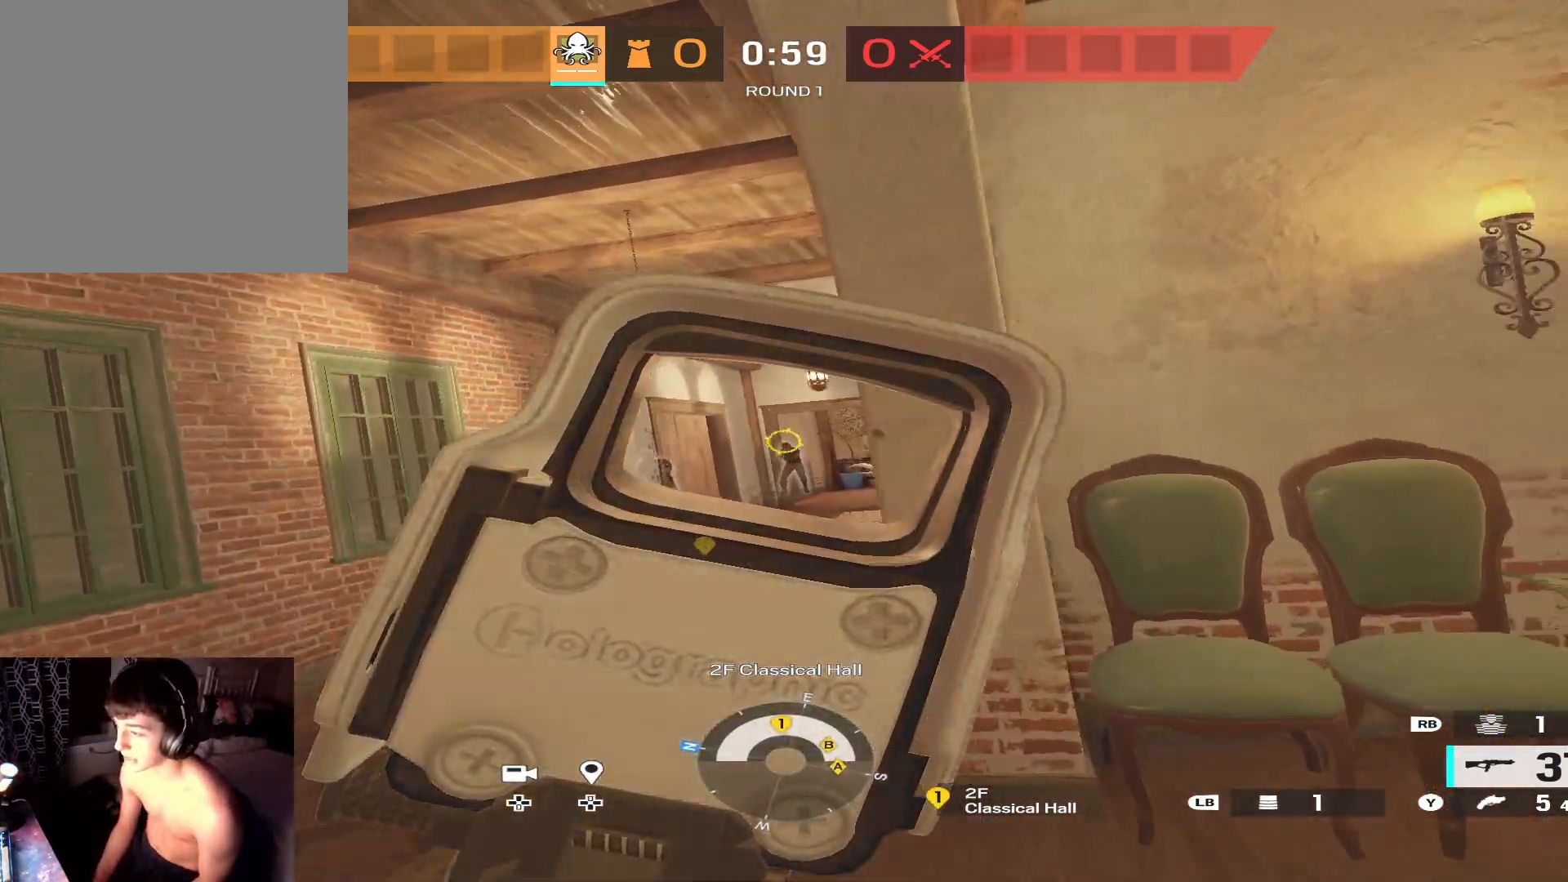
{"buttons": ["L2"], "left_stick": "left", "right_stick": "right", "events": [[67, "left_stick", "down"], [133, "L3", "up"], [133, "R3", "up"], [133, "left_stick", "center"], [133, "right_stick", "left"], [267, "right_stick", "center"], [500, "left_stick", "left"], [500, "right_stick", "right"]]}